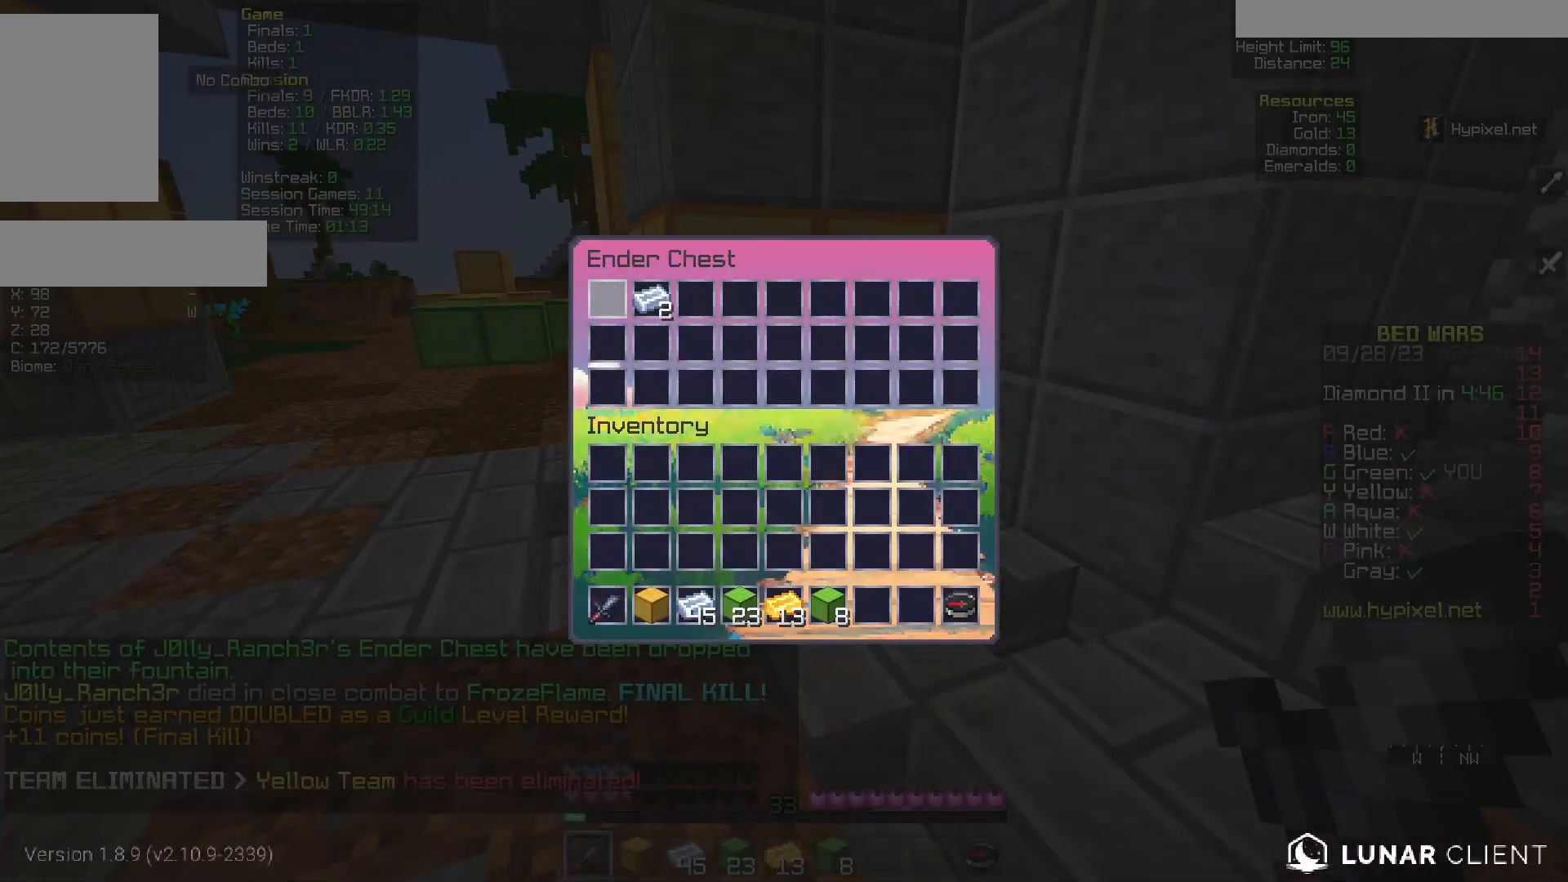
Gameplay with keyboard and mouse; each line is a JSON object with the keys and mouse buttons held at the frame after it. "events" lists presses ("down") and releases ("up") of "a", "d", "s", "w", "mouse_left" and "mouse_right" between this image and that frame as [ms after this image, input, new state], when the widget could be followed in between. "mouse_left", "mouse_right" = the "left", "right" buttons of the "mouse" list. No other keys are recorded. Fast repeated clicks can show as one long hold. Mouse movement is not recorded.
{"keys": [], "mouse": [], "events": []}
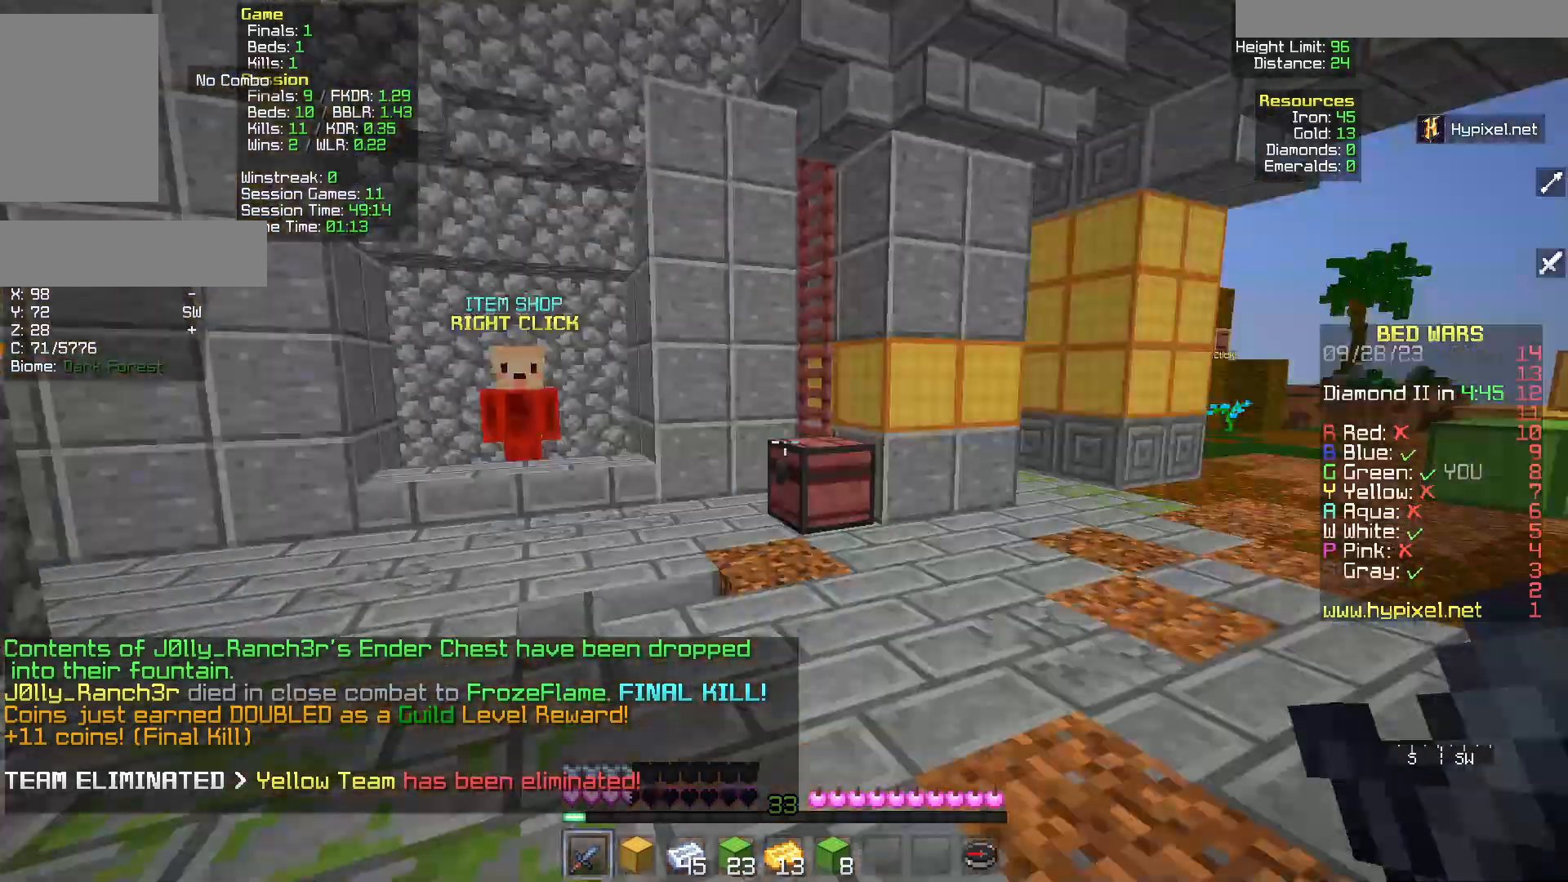
{"keys": ["w"], "mouse": [], "events": [[50, "w", "down"]]}
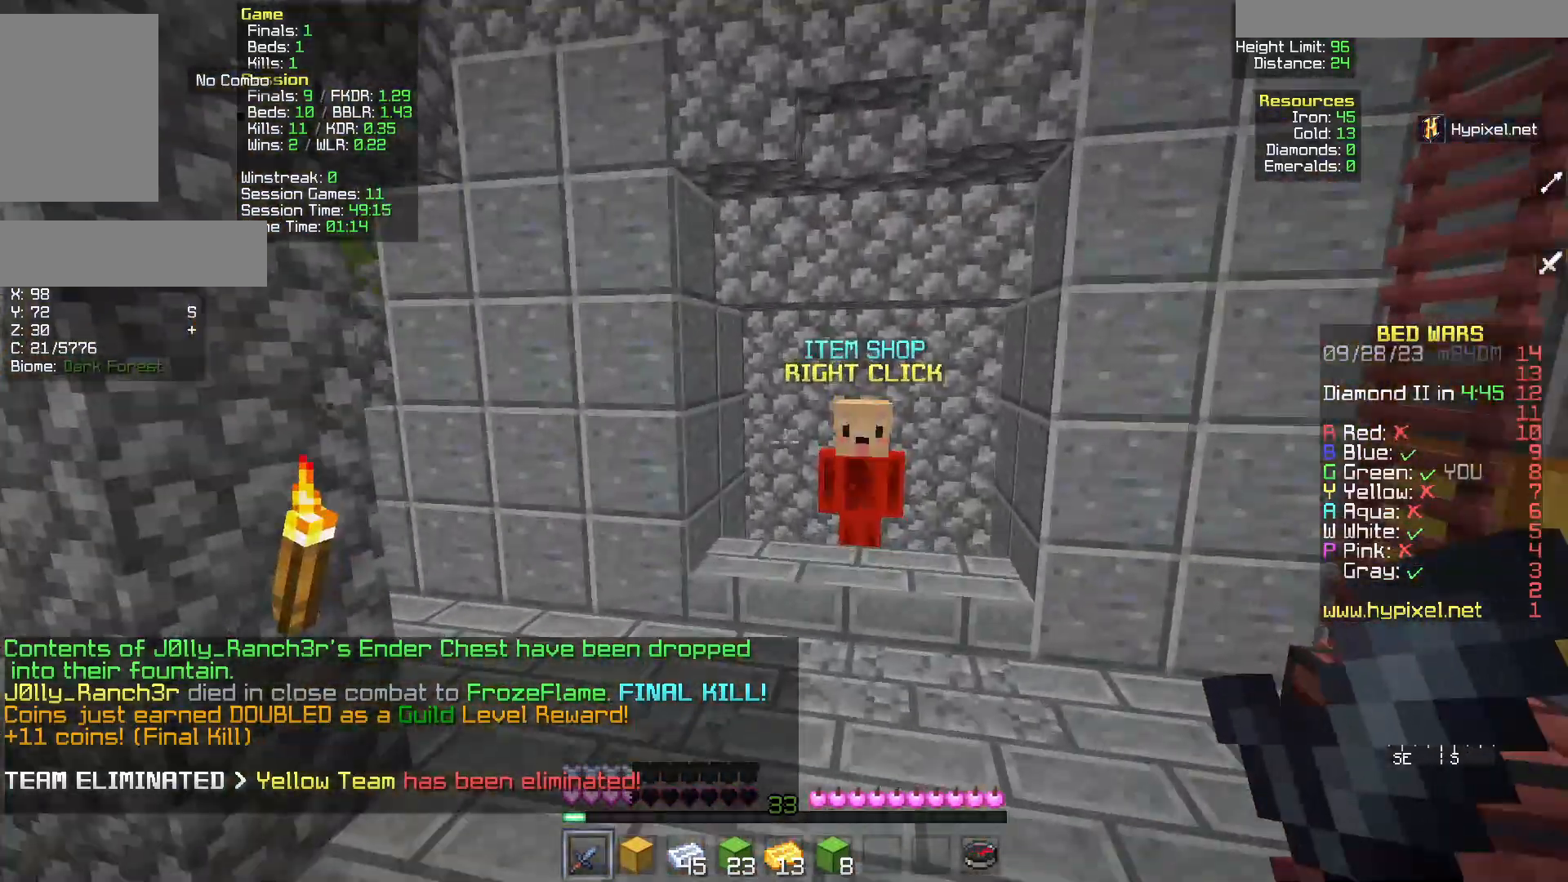
{"keys": ["w"], "mouse": ["right"], "events": [[450, "mouse_right", "down"]]}
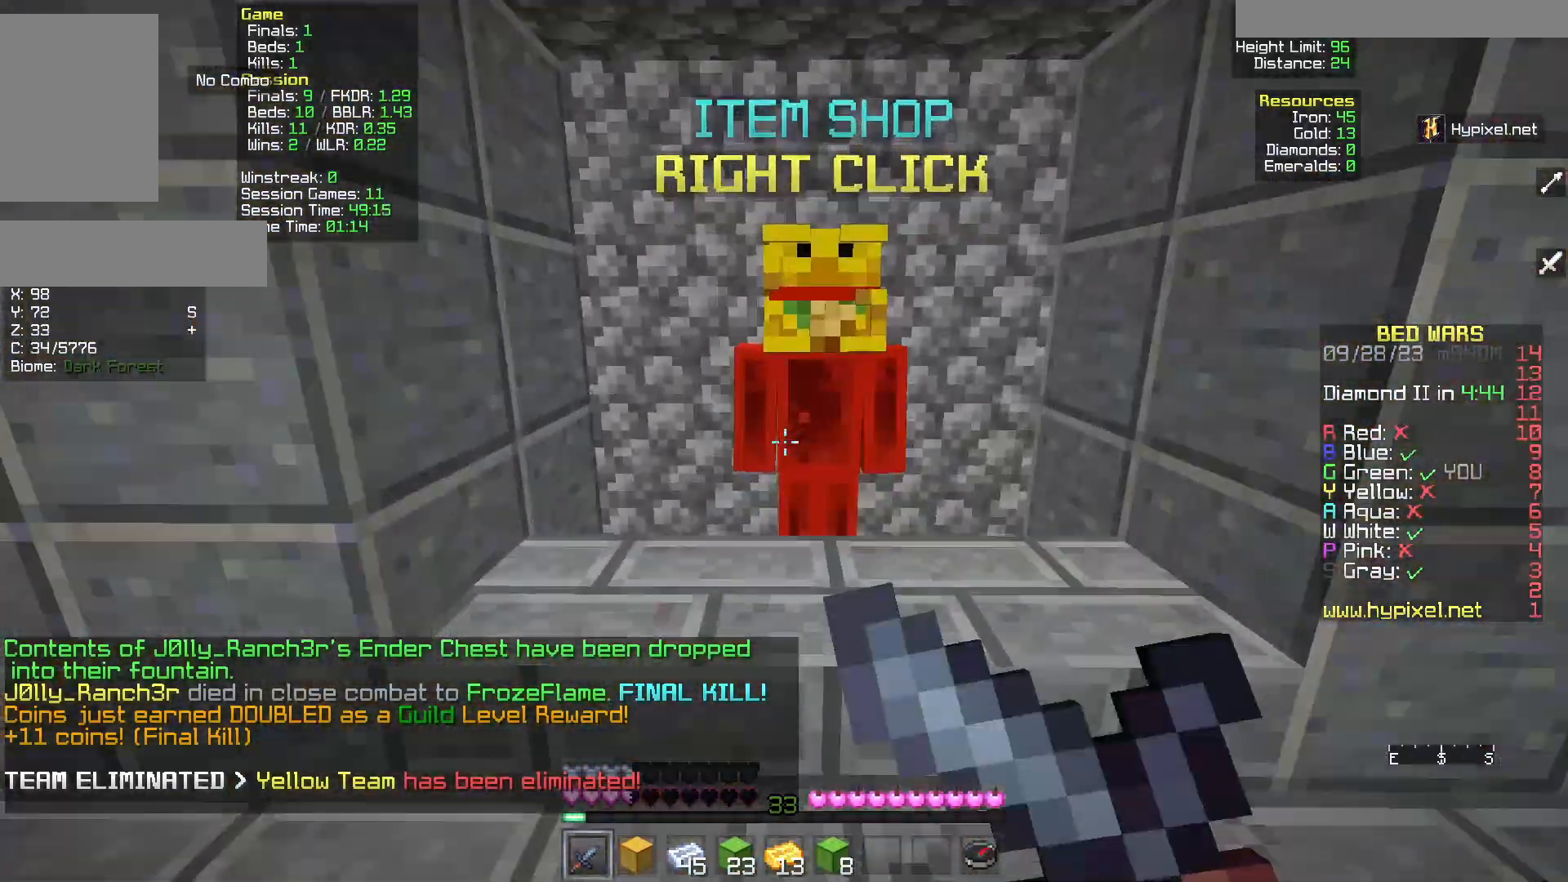
{"keys": [], "mouse": [], "events": [[50, "w", "up"], [117, "mouse_right", "up"]]}
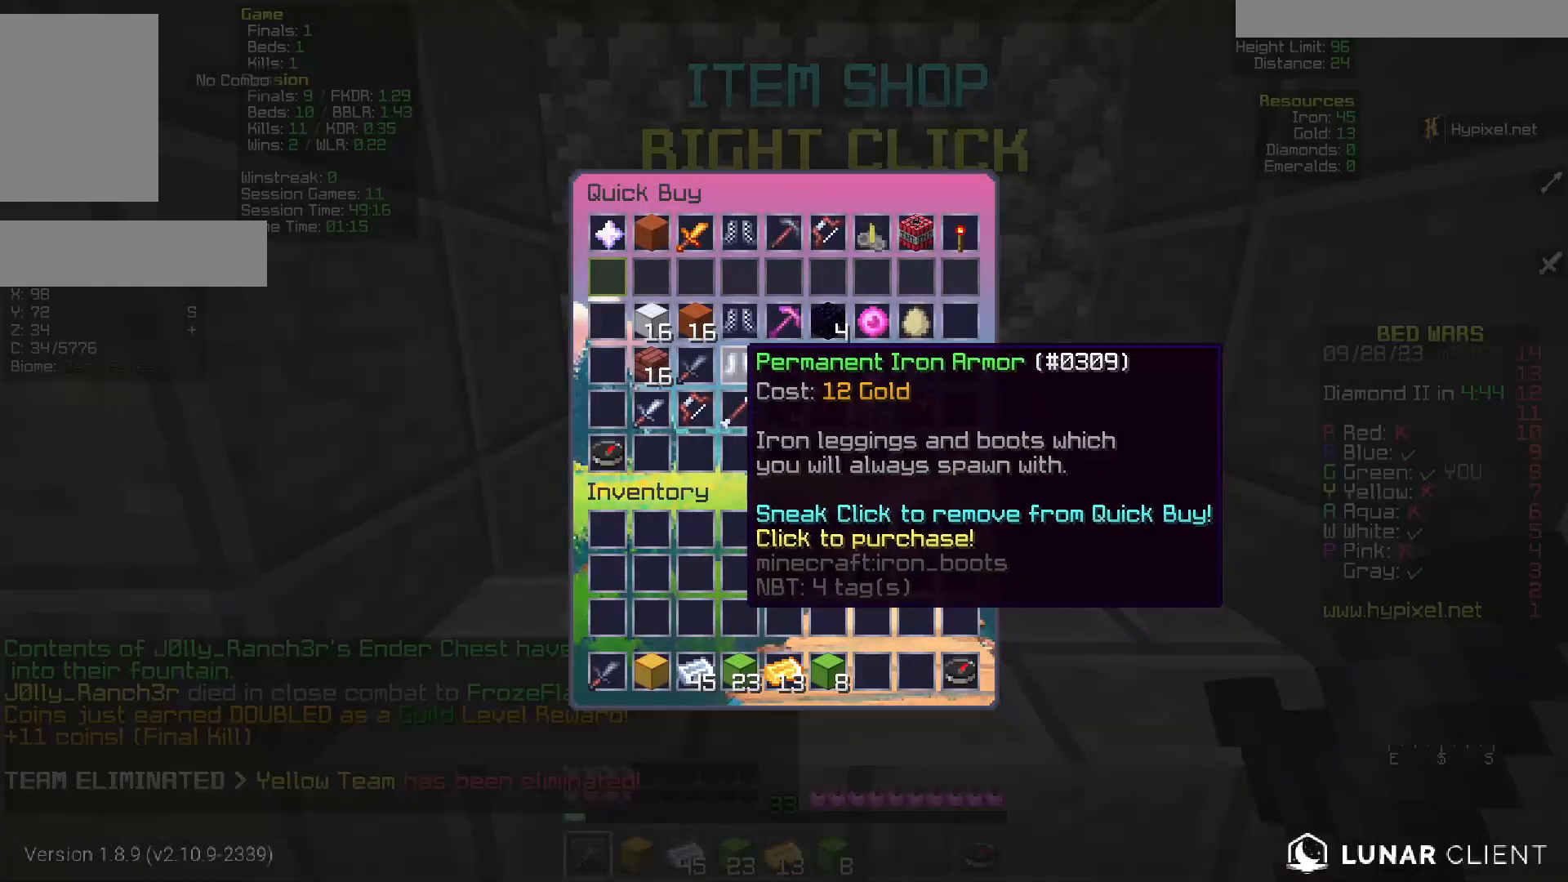
{"keys": [], "mouse": [], "events": []}
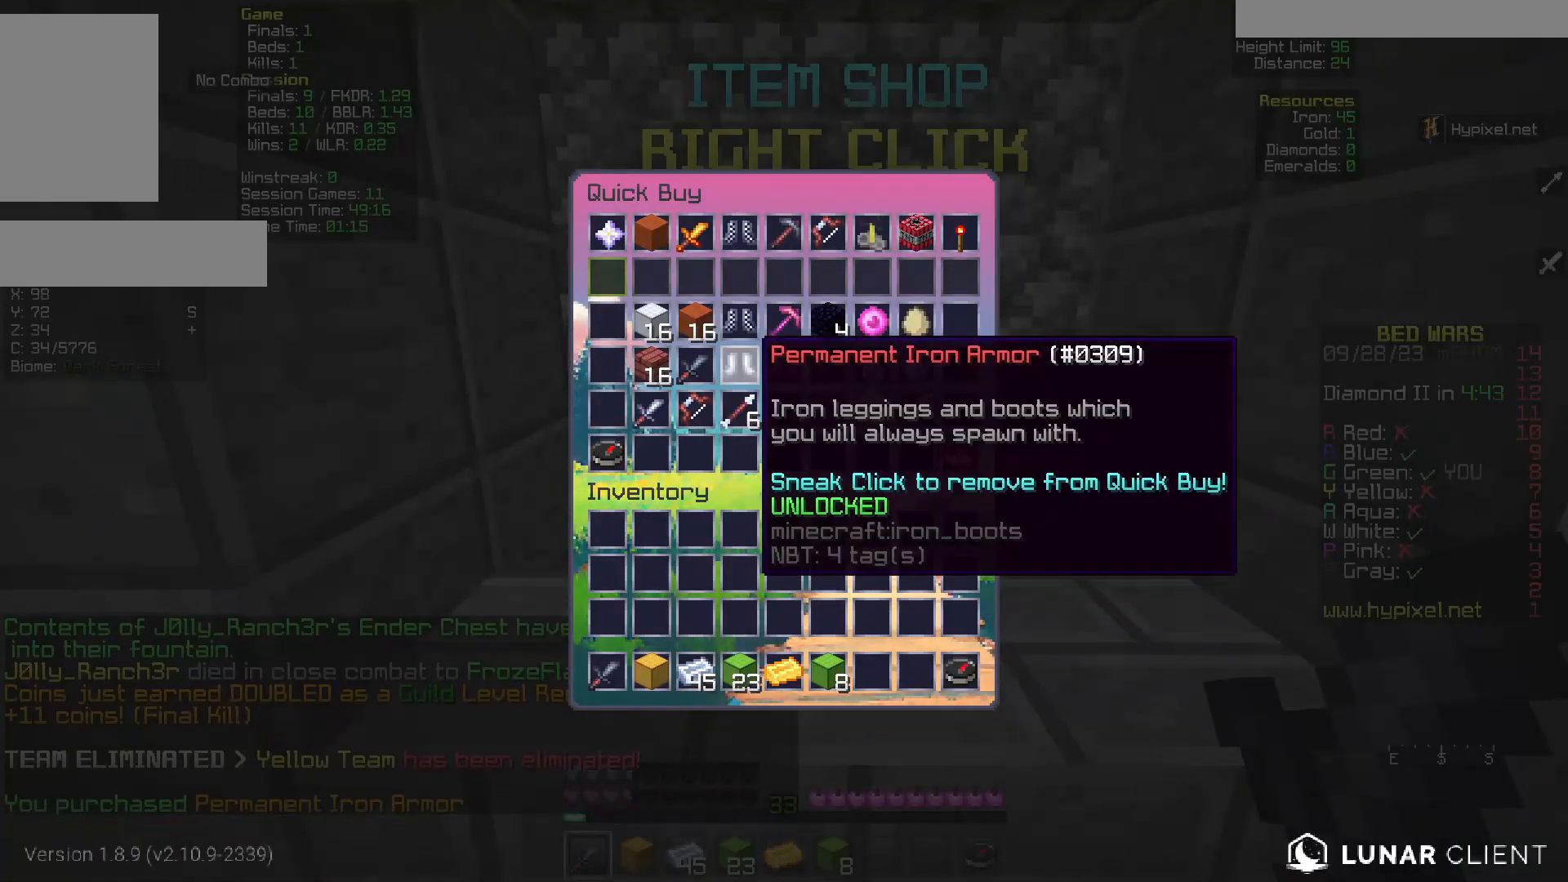
{"keys": [], "mouse": [], "events": []}
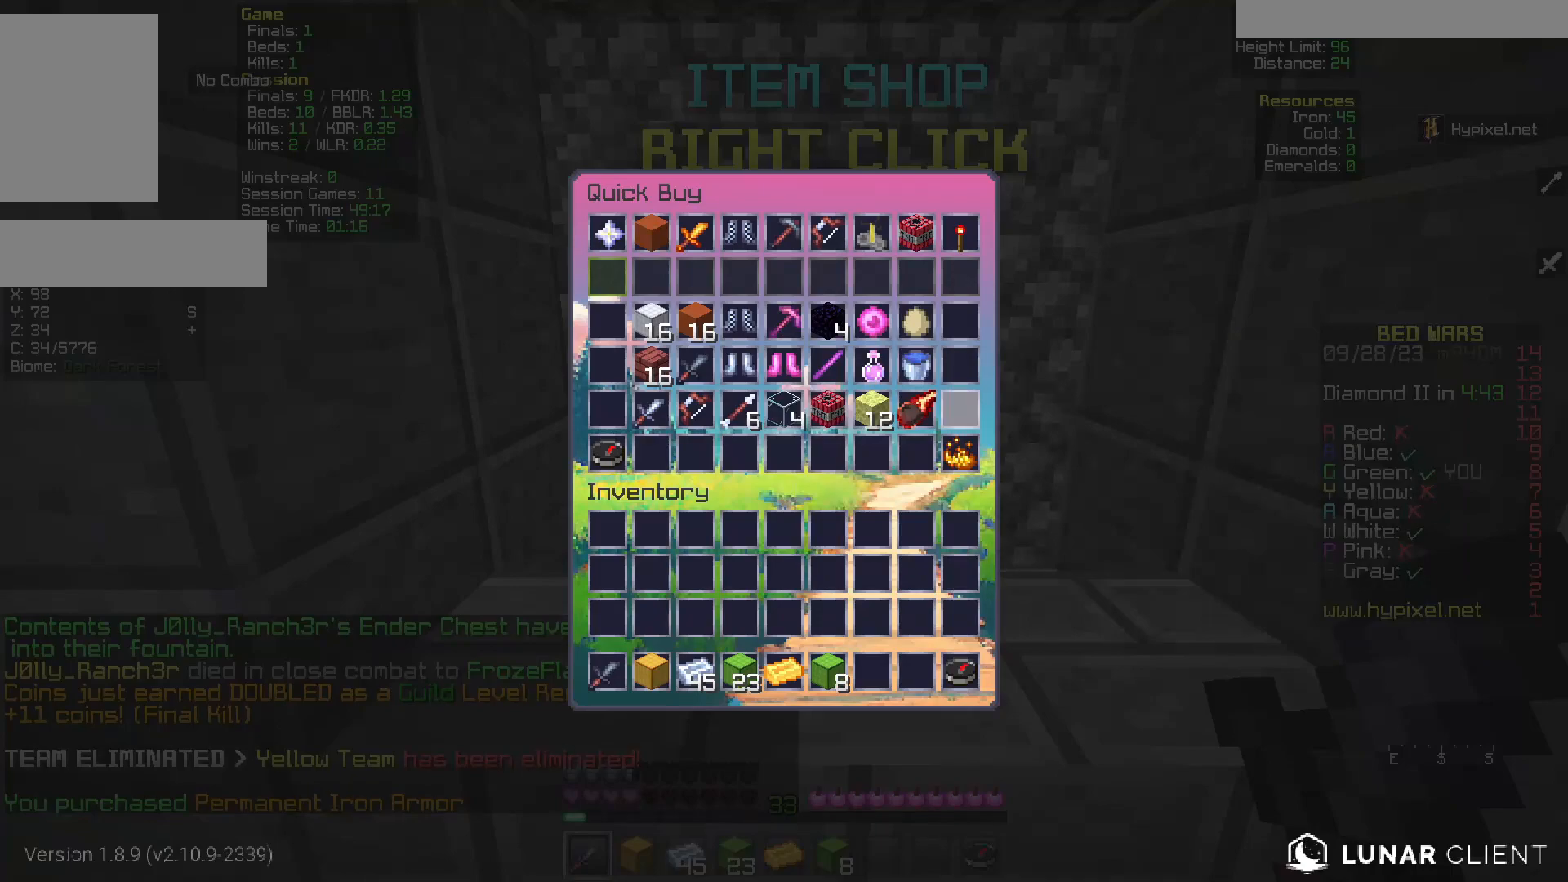
{"keys": [], "mouse": [], "events": []}
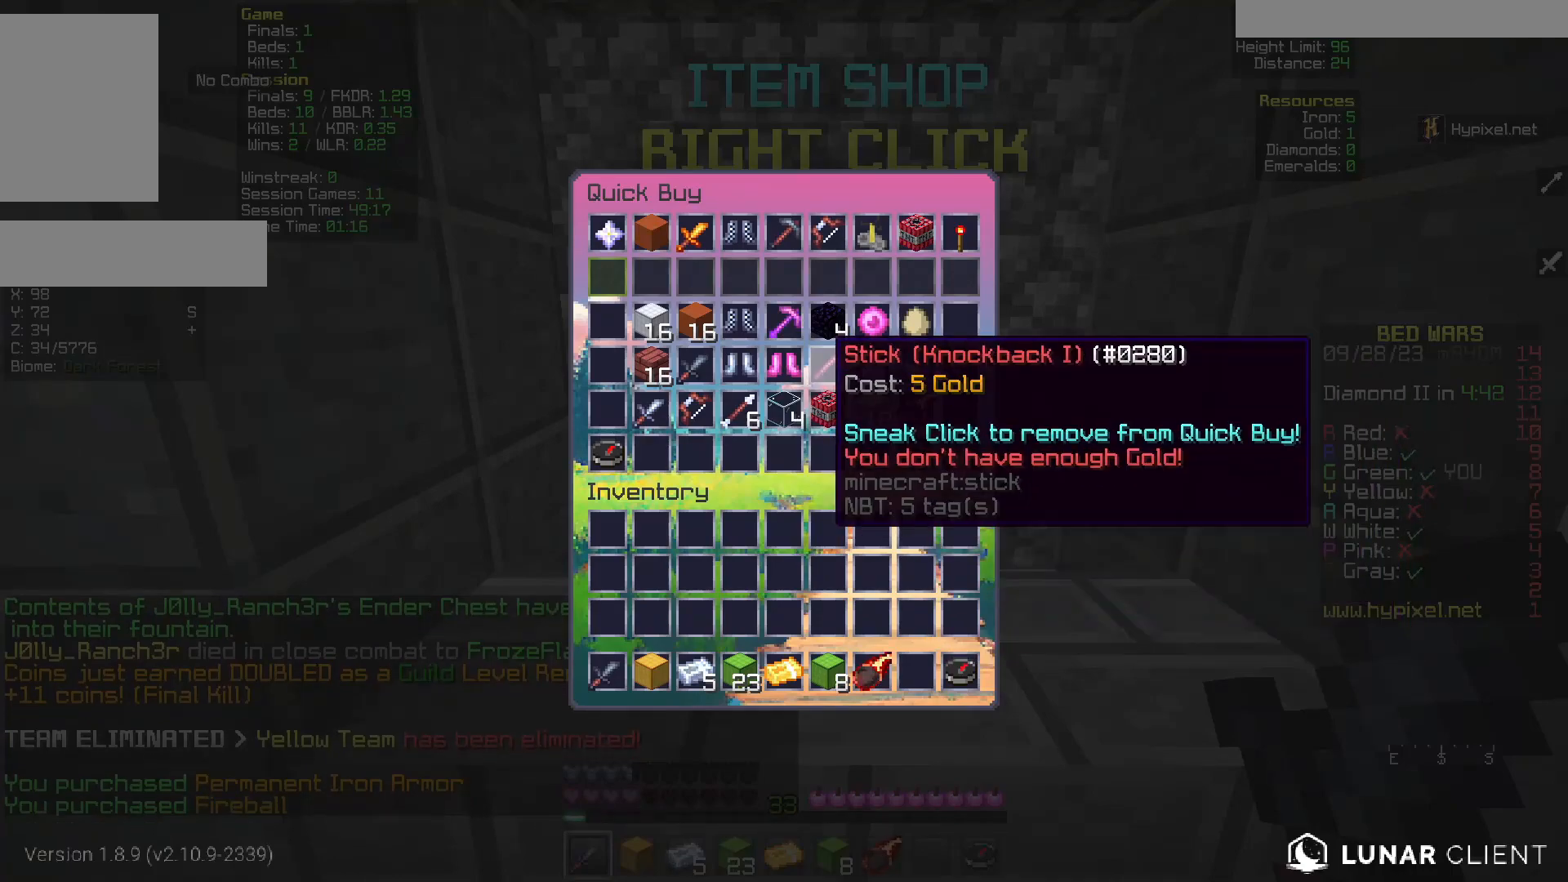
{"keys": [], "mouse": [], "events": []}
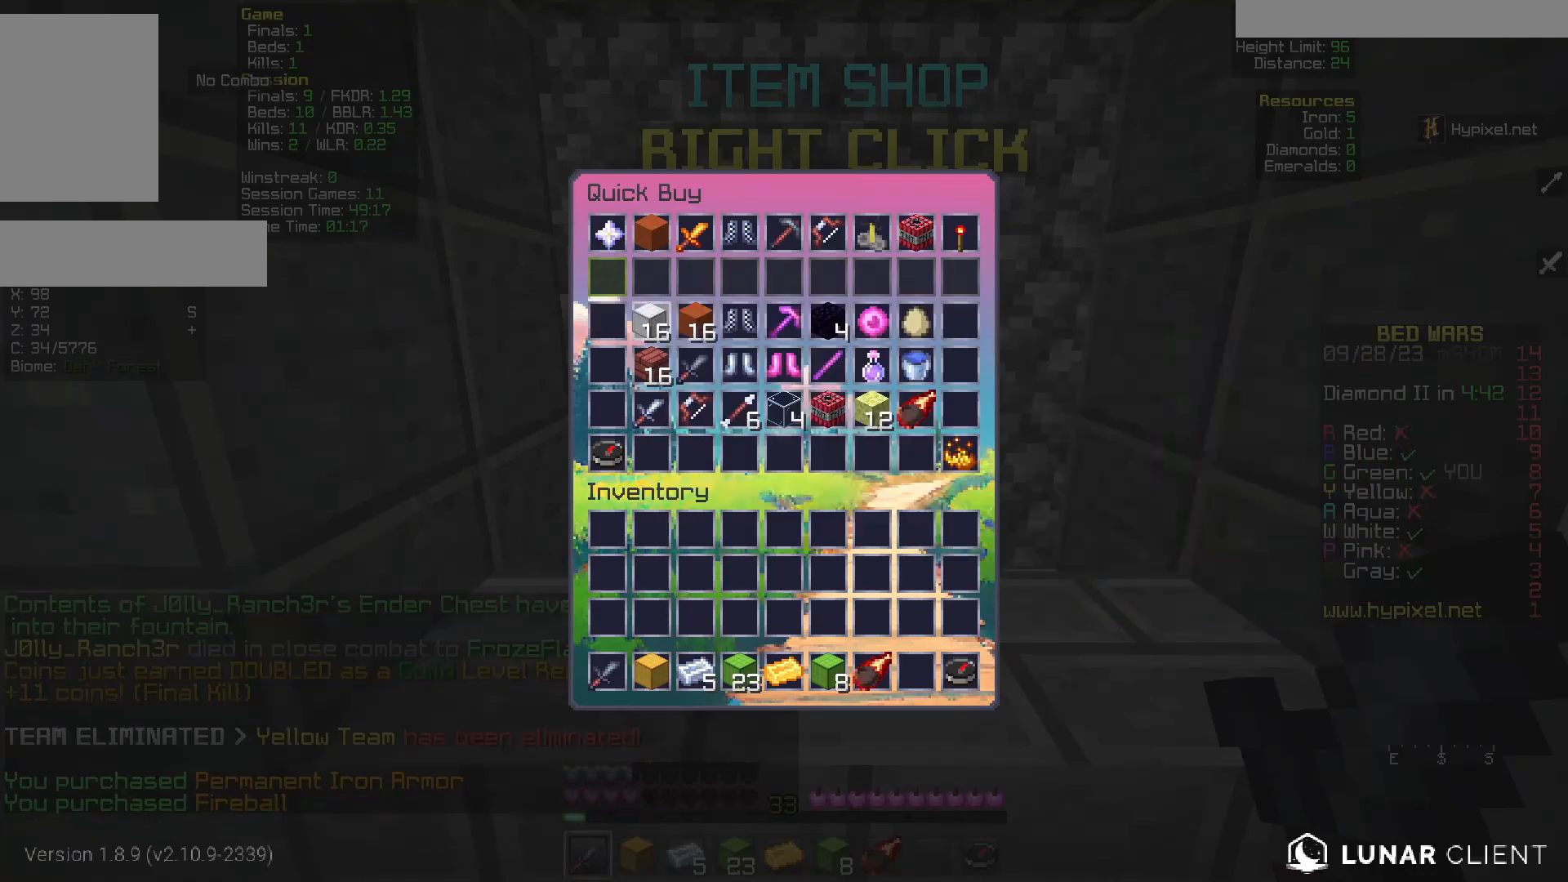
{"keys": [], "mouse": [], "events": []}
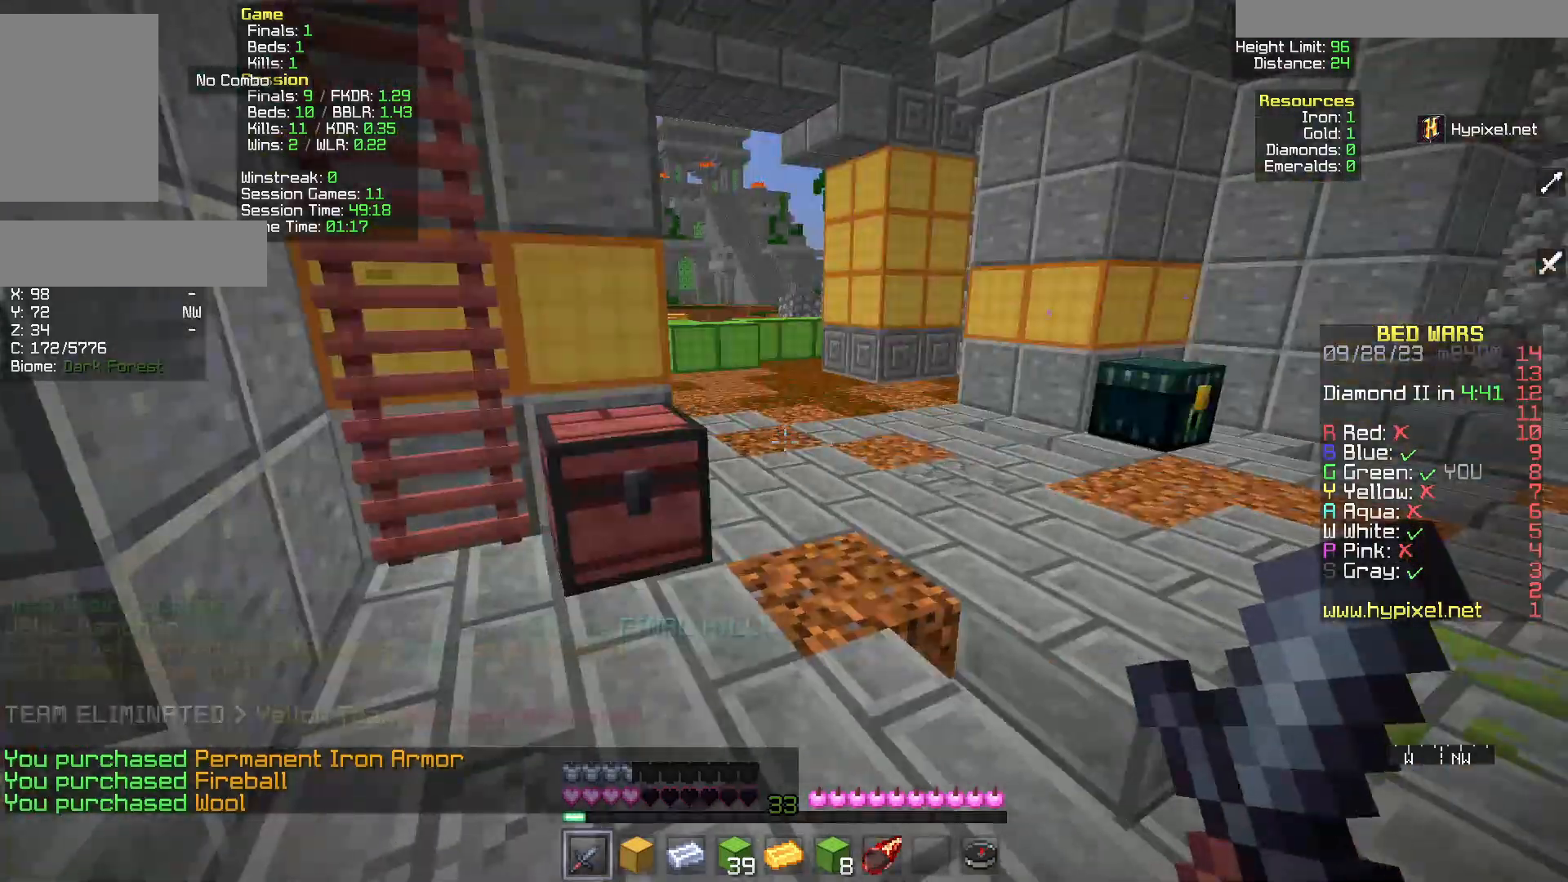
{"keys": [], "mouse": [], "events": [[117, "w", "down"], [500, "w", "up"]]}
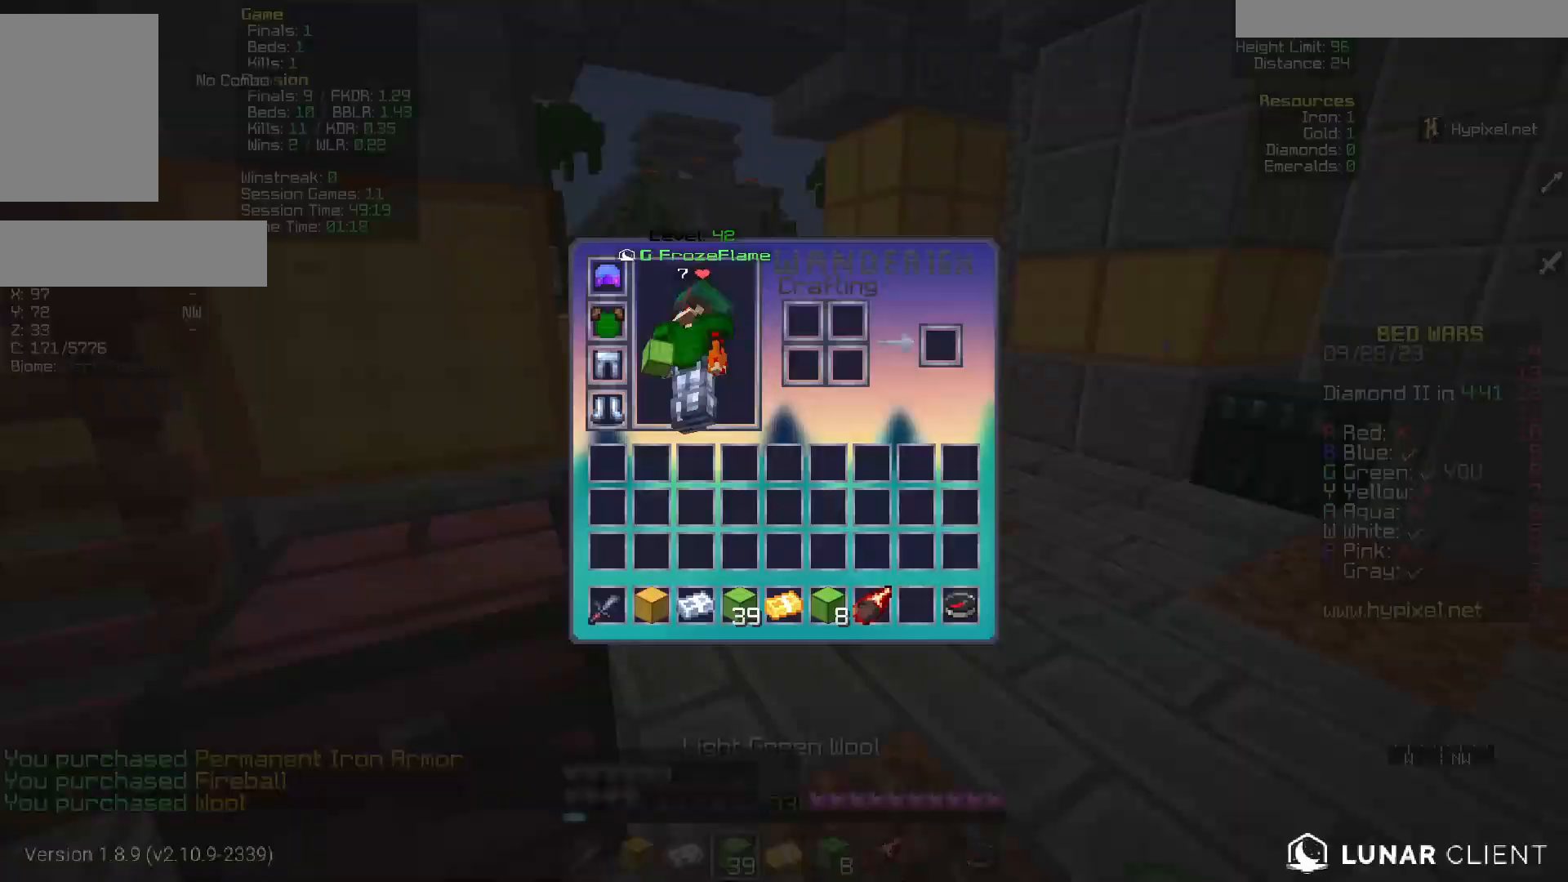
{"keys": [], "mouse": [], "events": []}
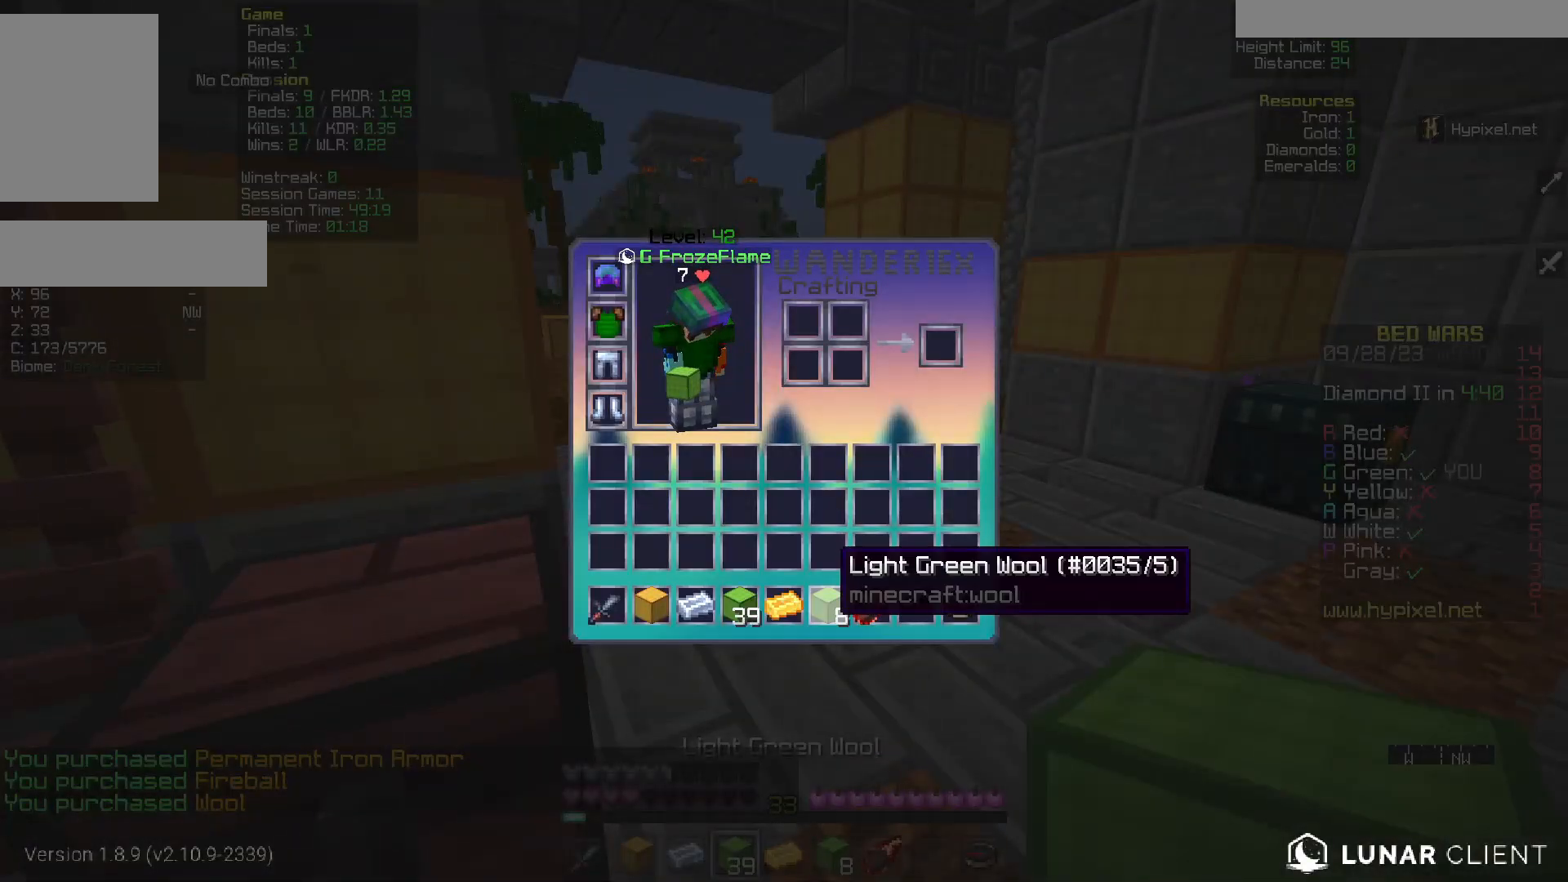
{"keys": [], "mouse": [], "events": []}
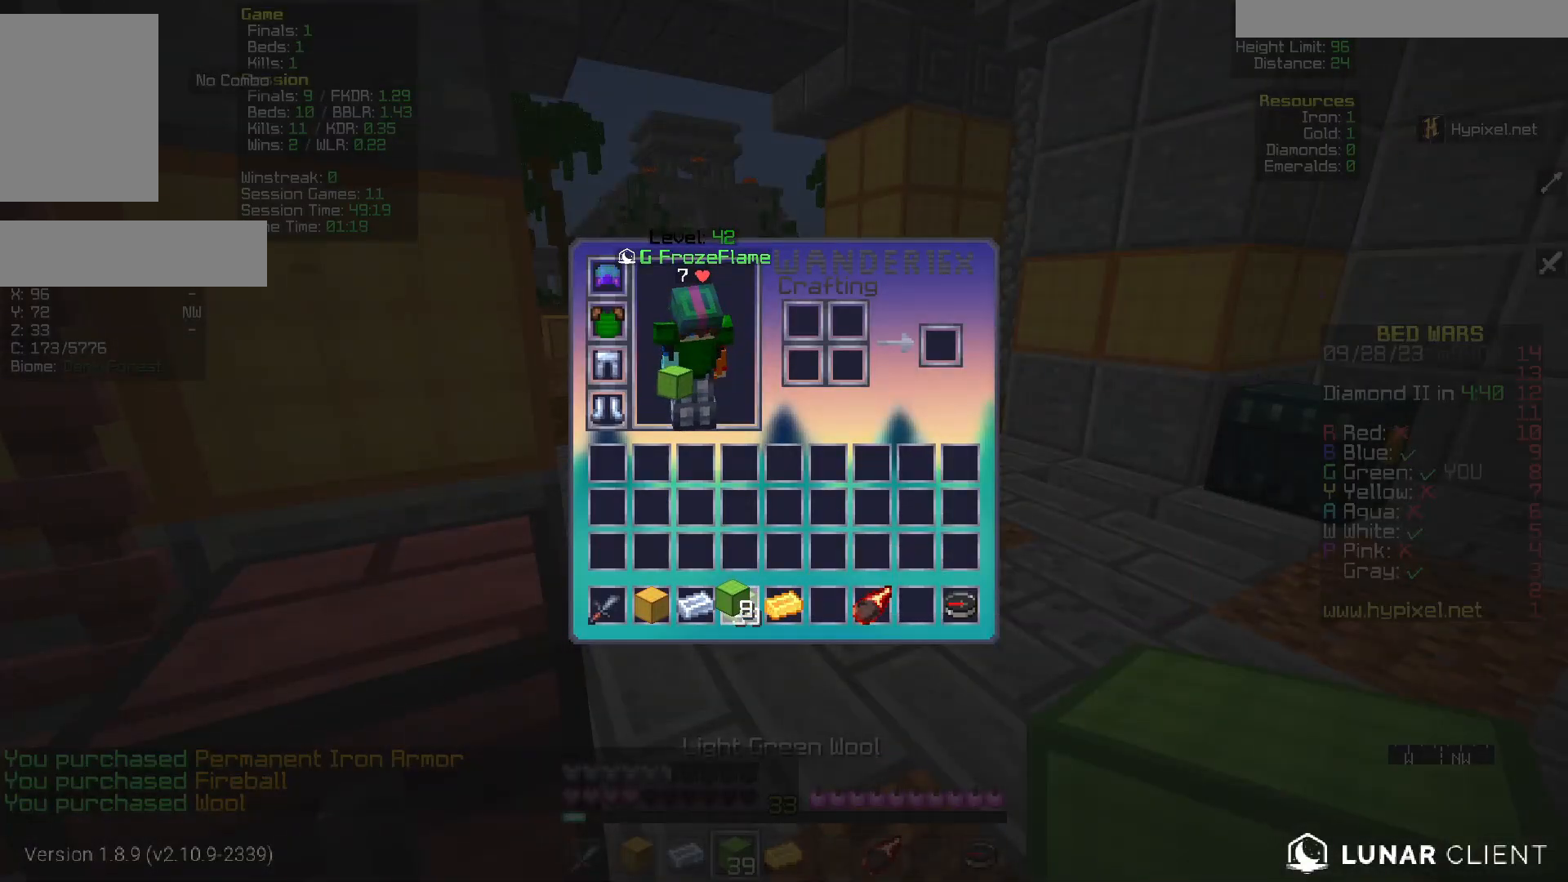
{"keys": [], "mouse": [], "events": []}
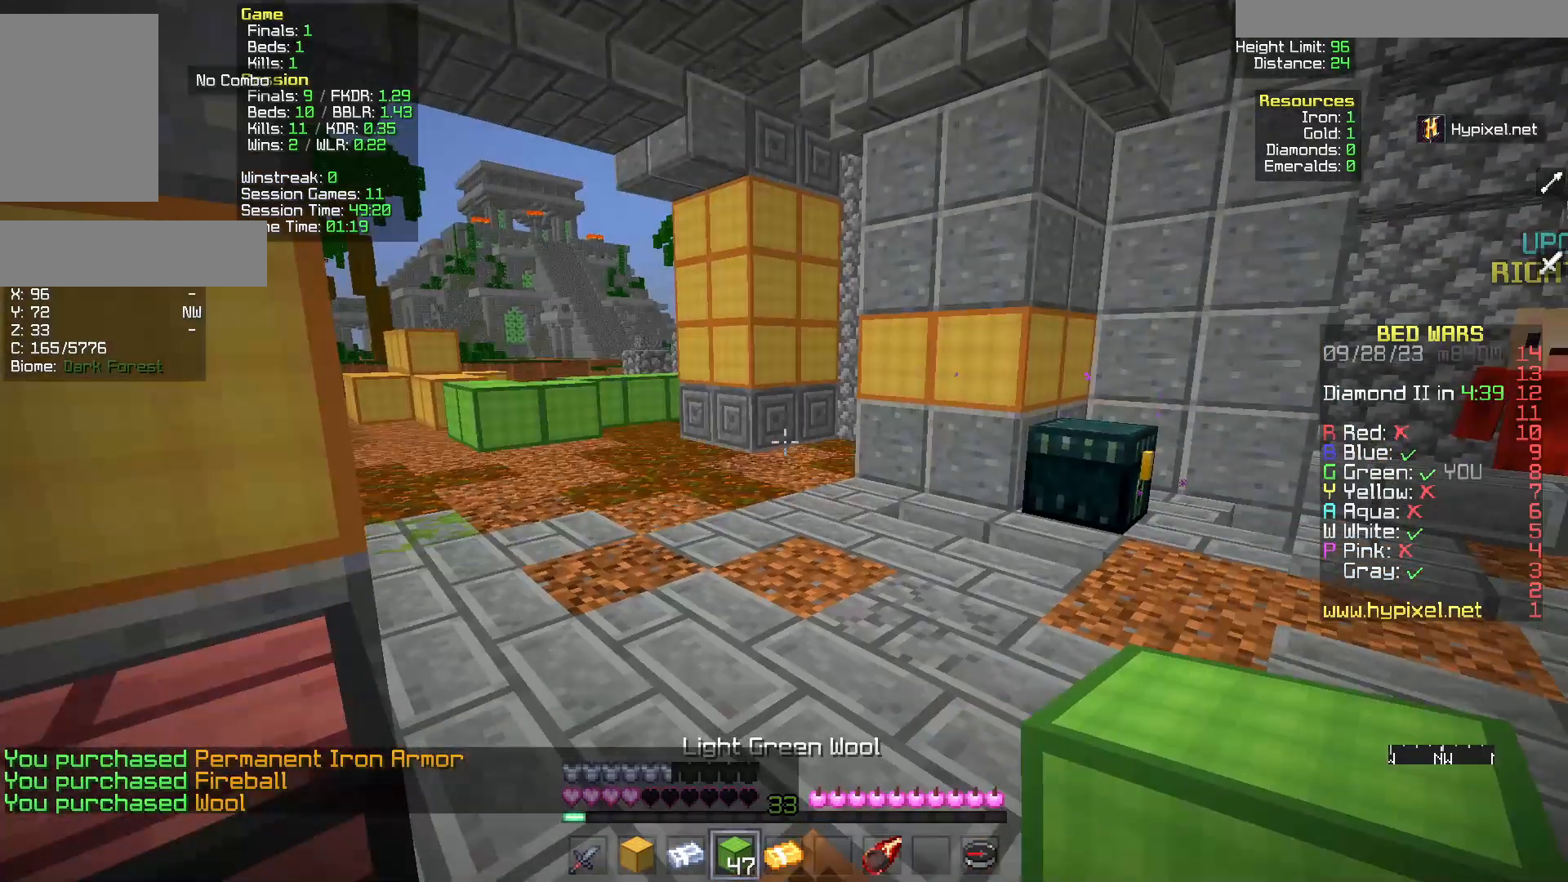
{"keys": ["s"], "mouse": [], "events": [[17, "w", "down"], [317, "mouse_right", "down"], [317, "s", "down"], [317, "w", "up"], [433, "mouse_right", "up"]]}
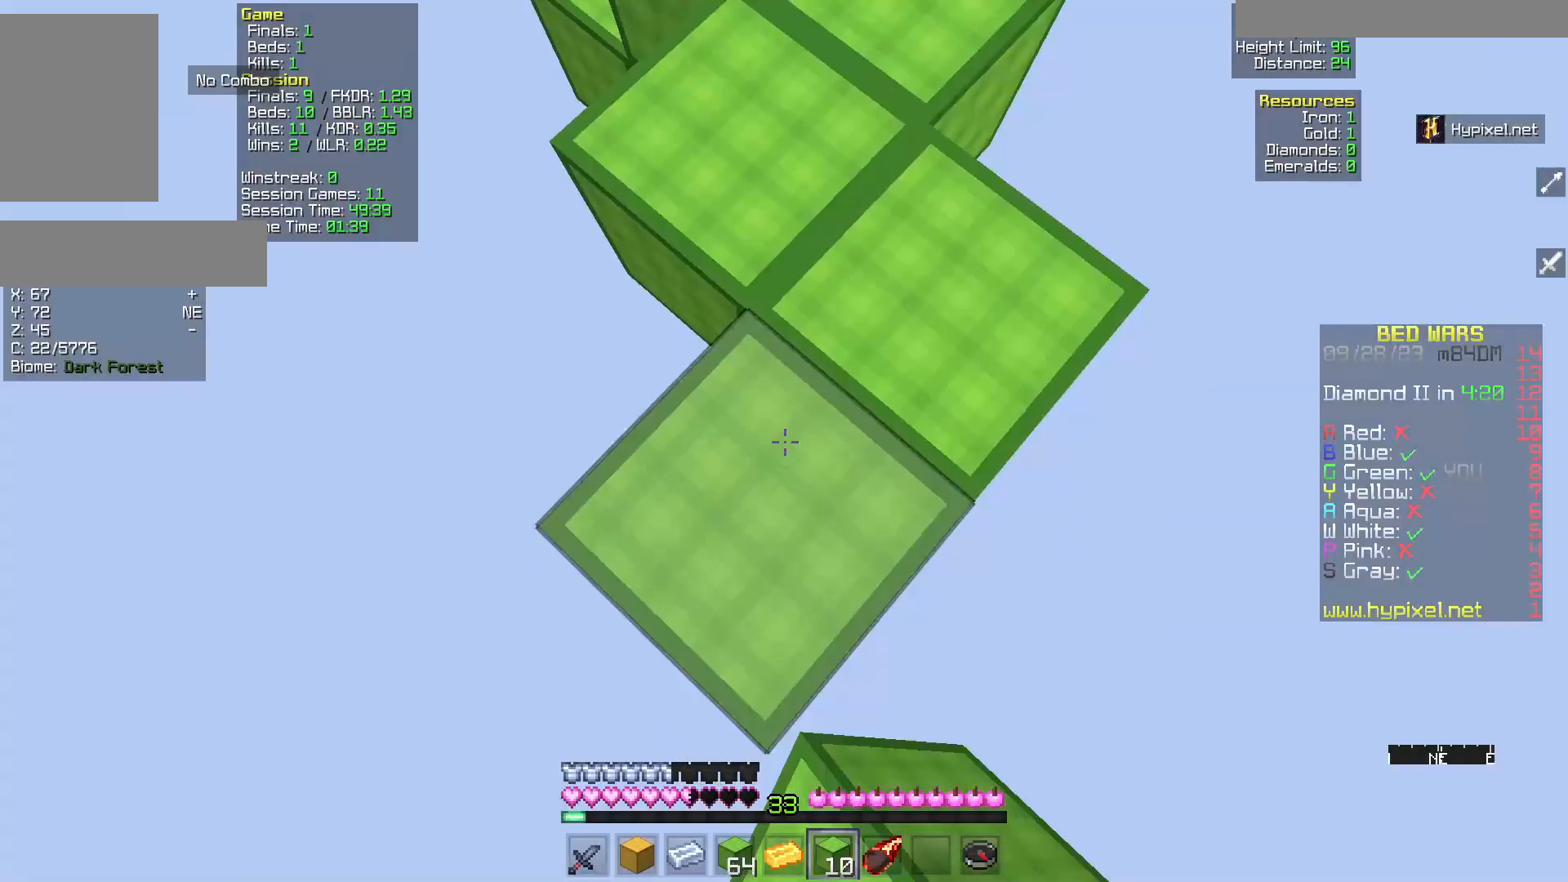
{"keys": ["s"], "mouse": ["right"], "events": [[300, "mouse_right", "down"]]}
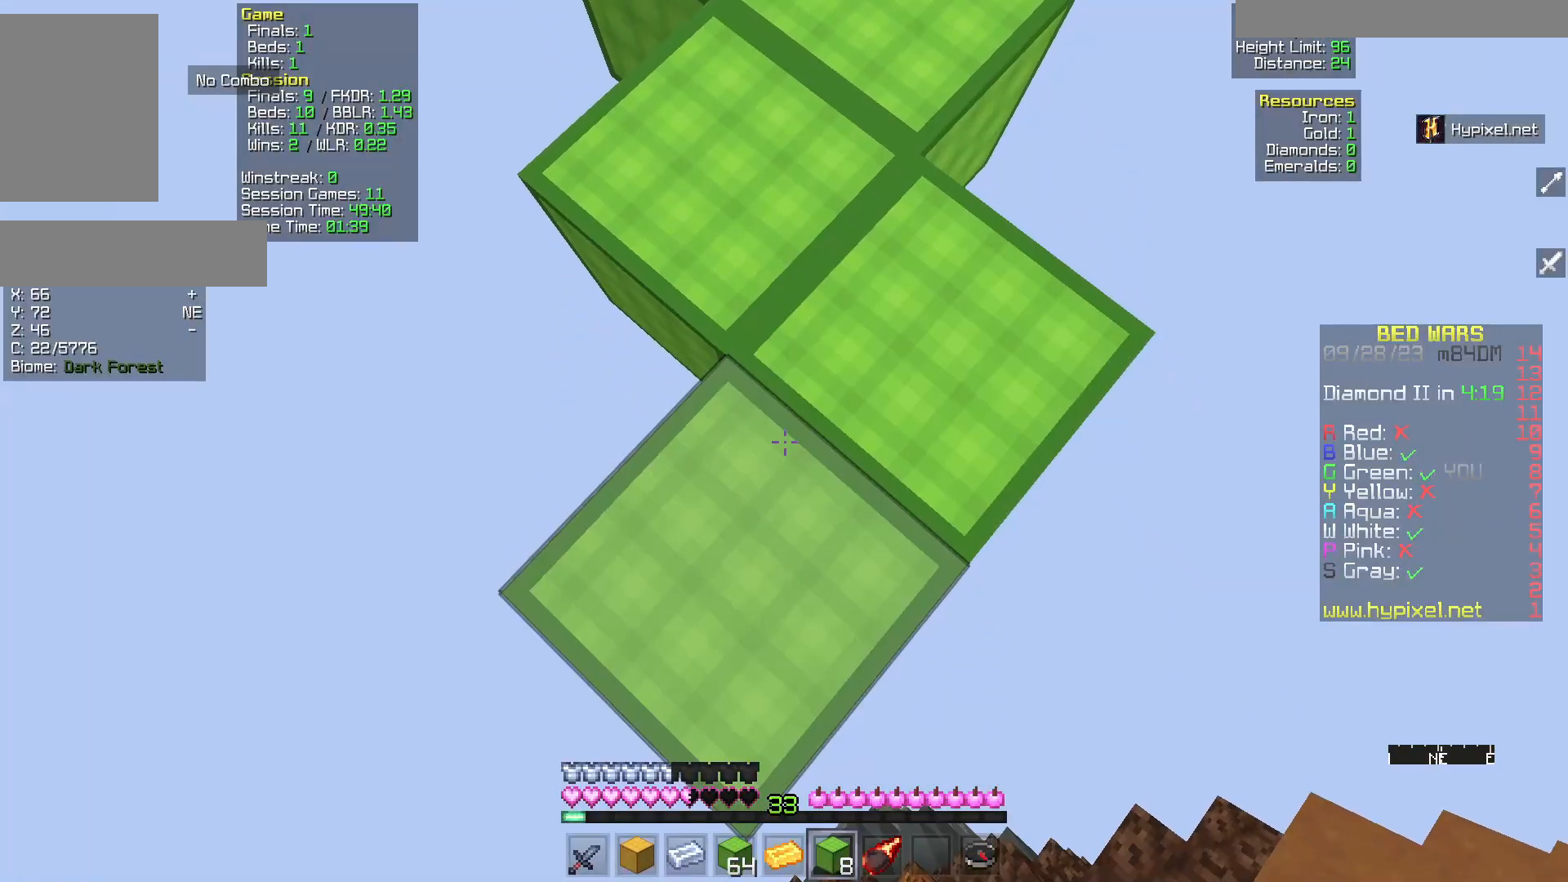
{"keys": ["s"], "mouse": ["right"], "events": [[100, "mouse_right", "up"], [433, "mouse_right", "down"]]}
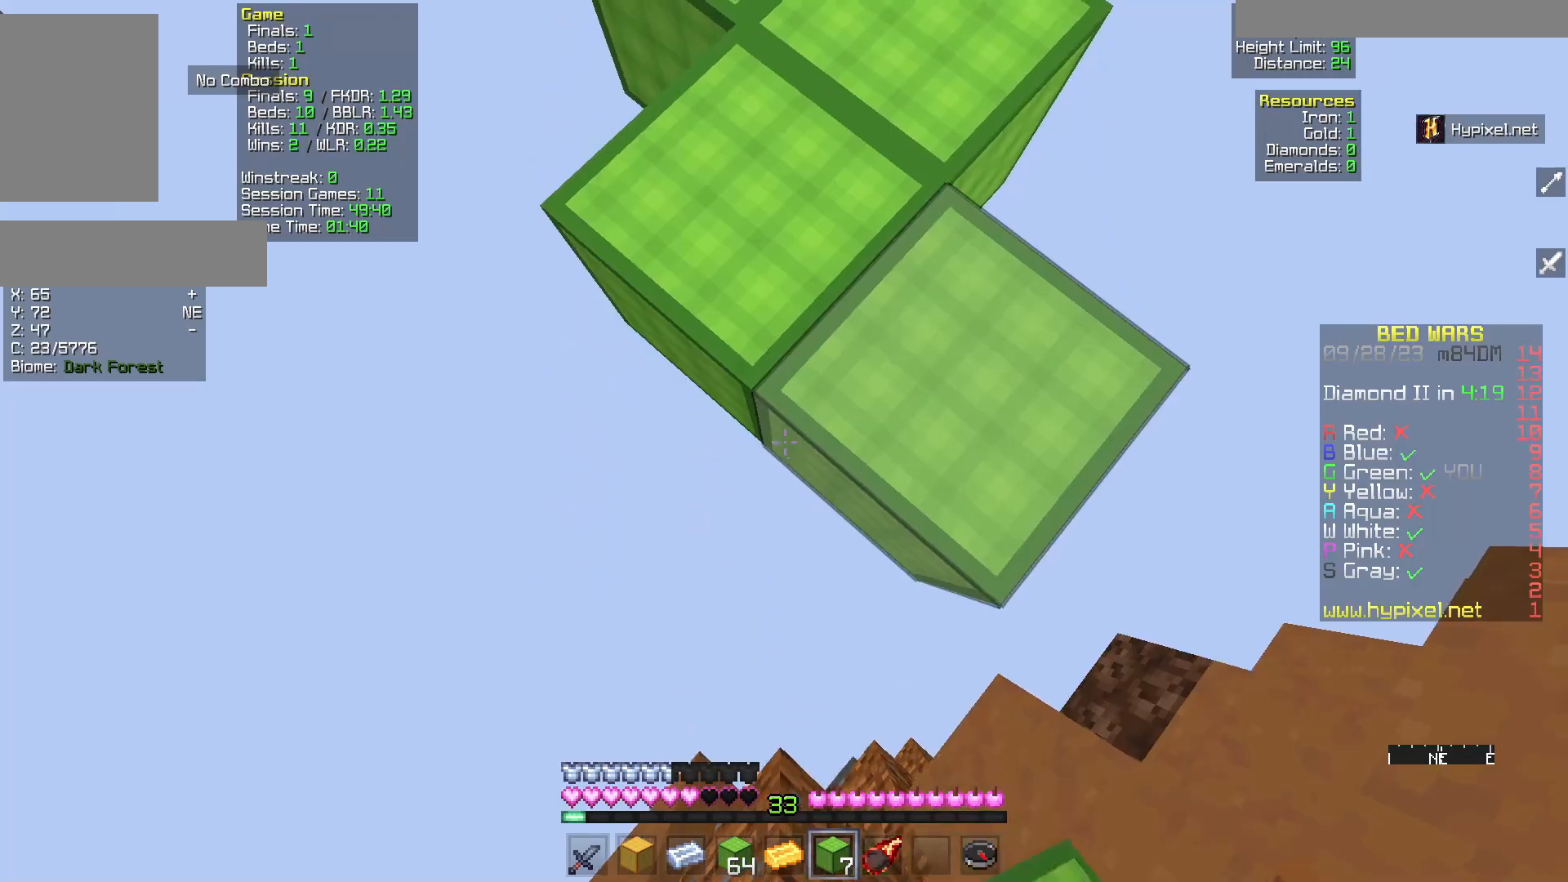
{"keys": [], "mouse": [], "events": [[33, "mouse_right", "up"], [83, "mouse_right", "down"], [233, "mouse_right", "up"], [283, "s", "up"]]}
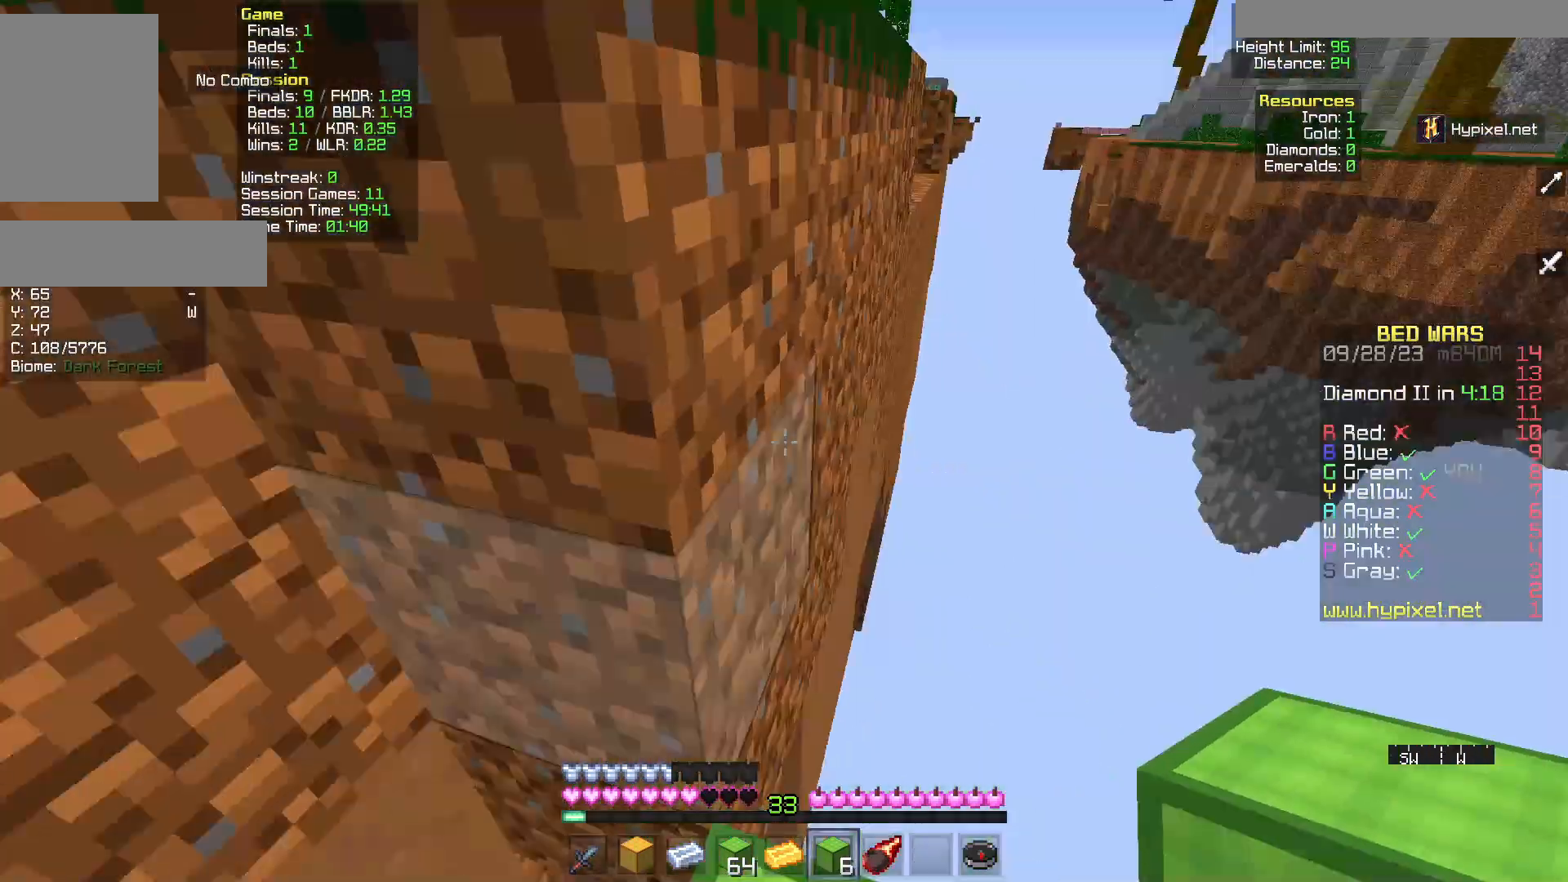
{"keys": [], "mouse": [], "events": []}
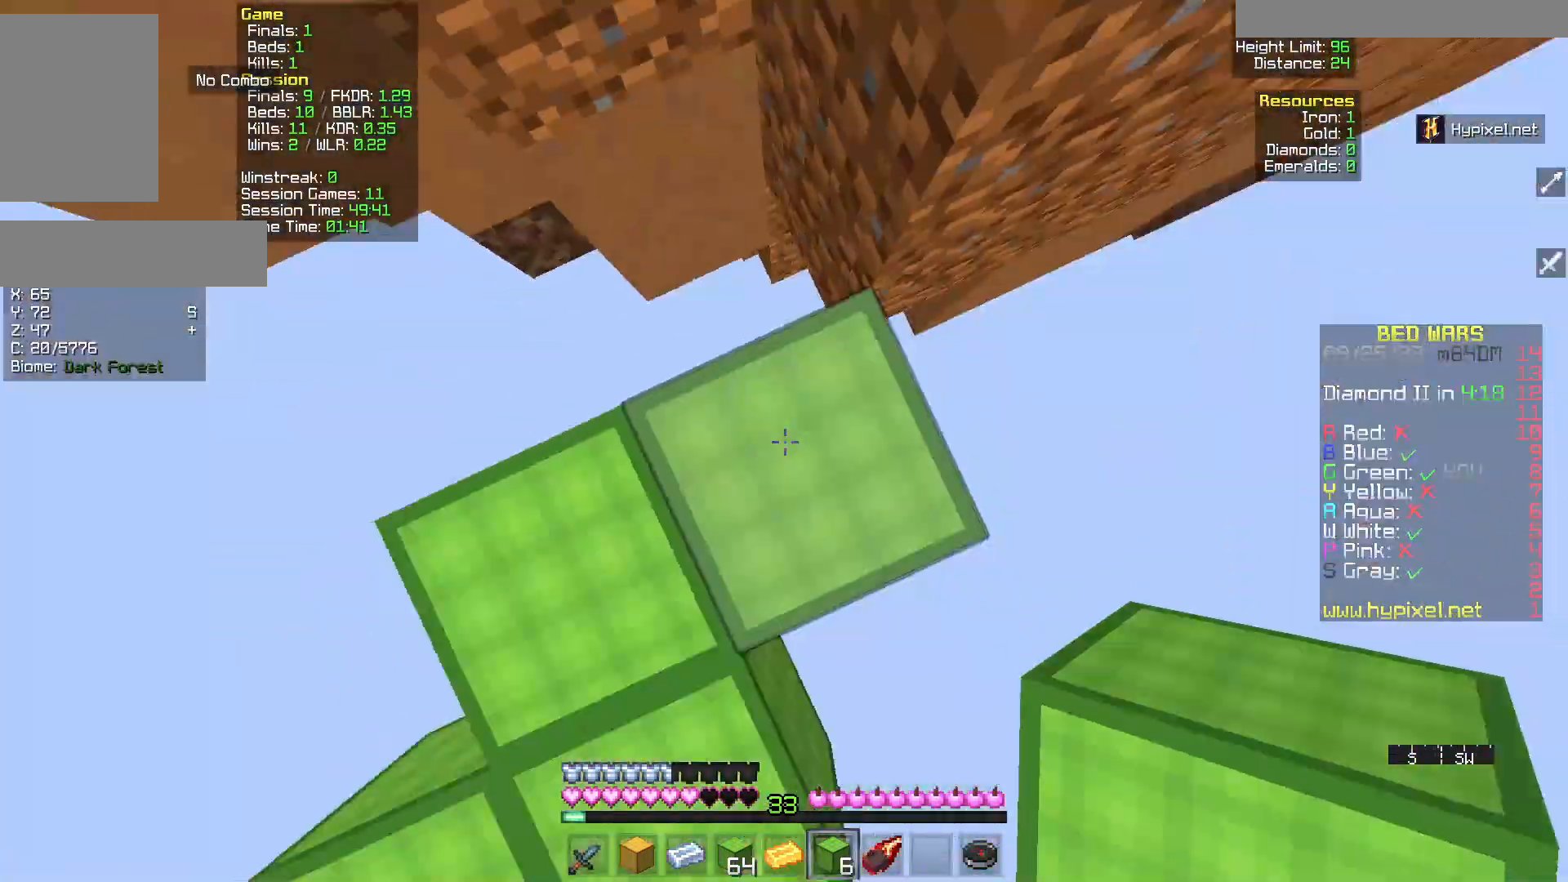
{"keys": [], "mouse": [], "events": [[183, "mouse_right", "down"], [283, "mouse_right", "up"]]}
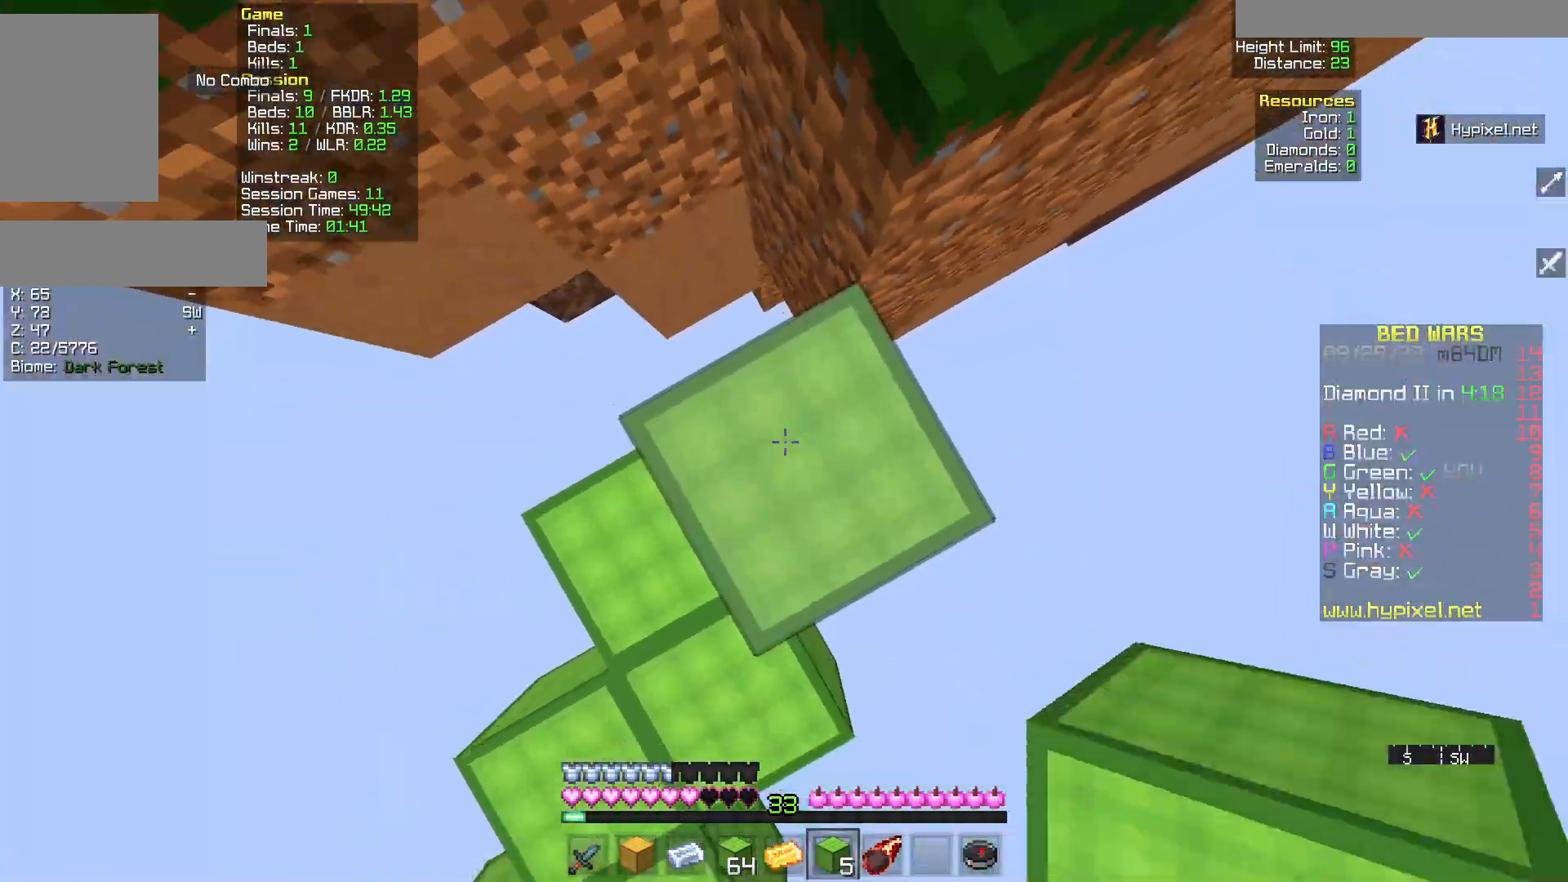
{"keys": [], "mouse": [], "events": [[150, "mouse_right", "down"], [317, "mouse_right", "up"]]}
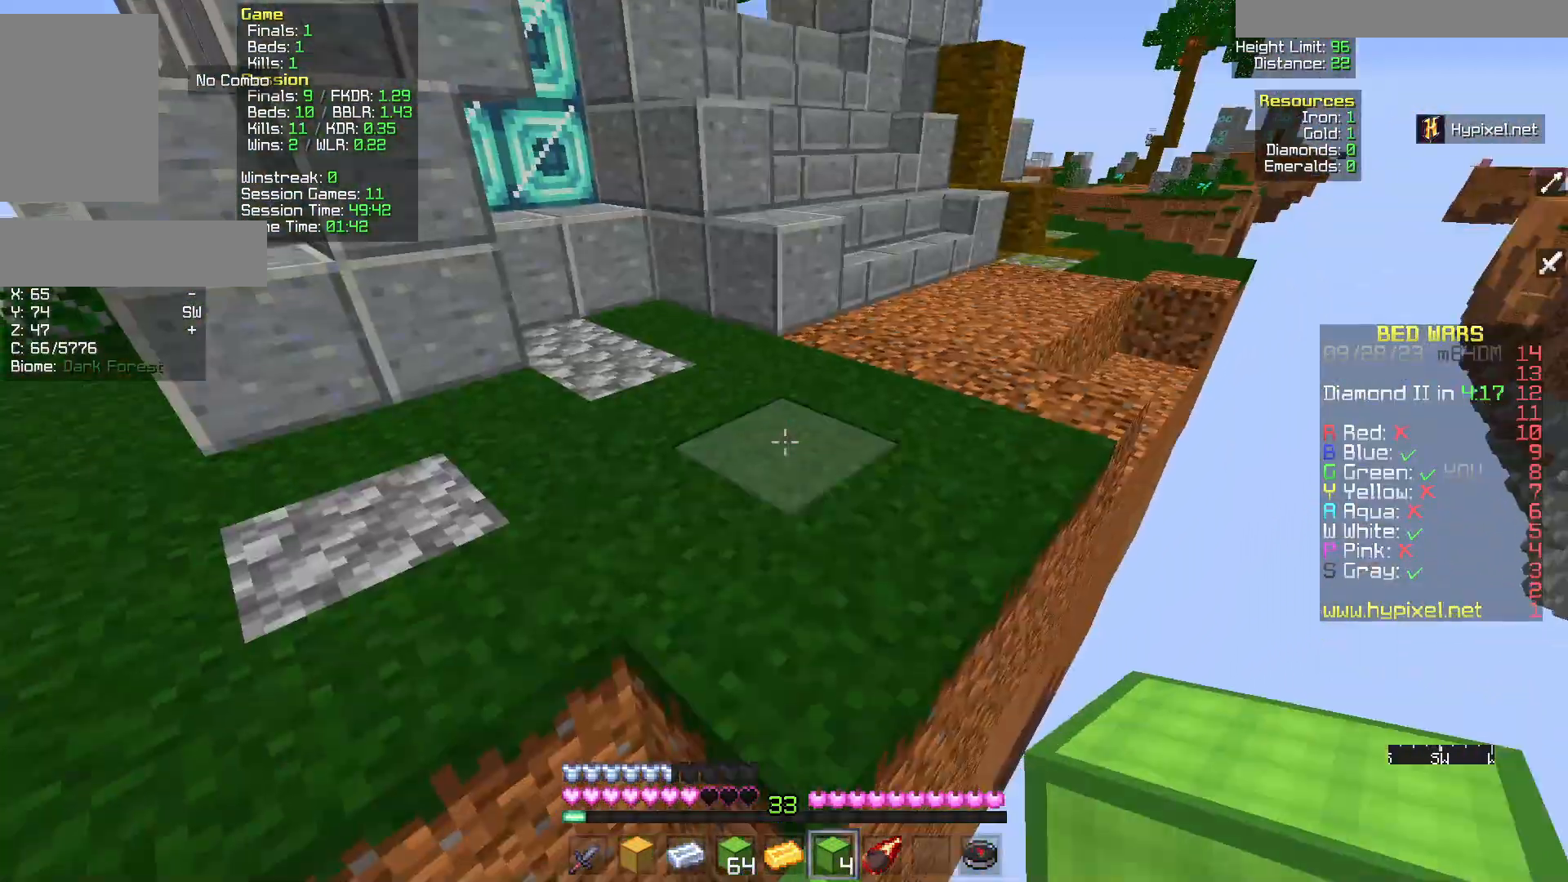
{"keys": ["w"], "mouse": [], "events": [[33, "w", "down"]]}
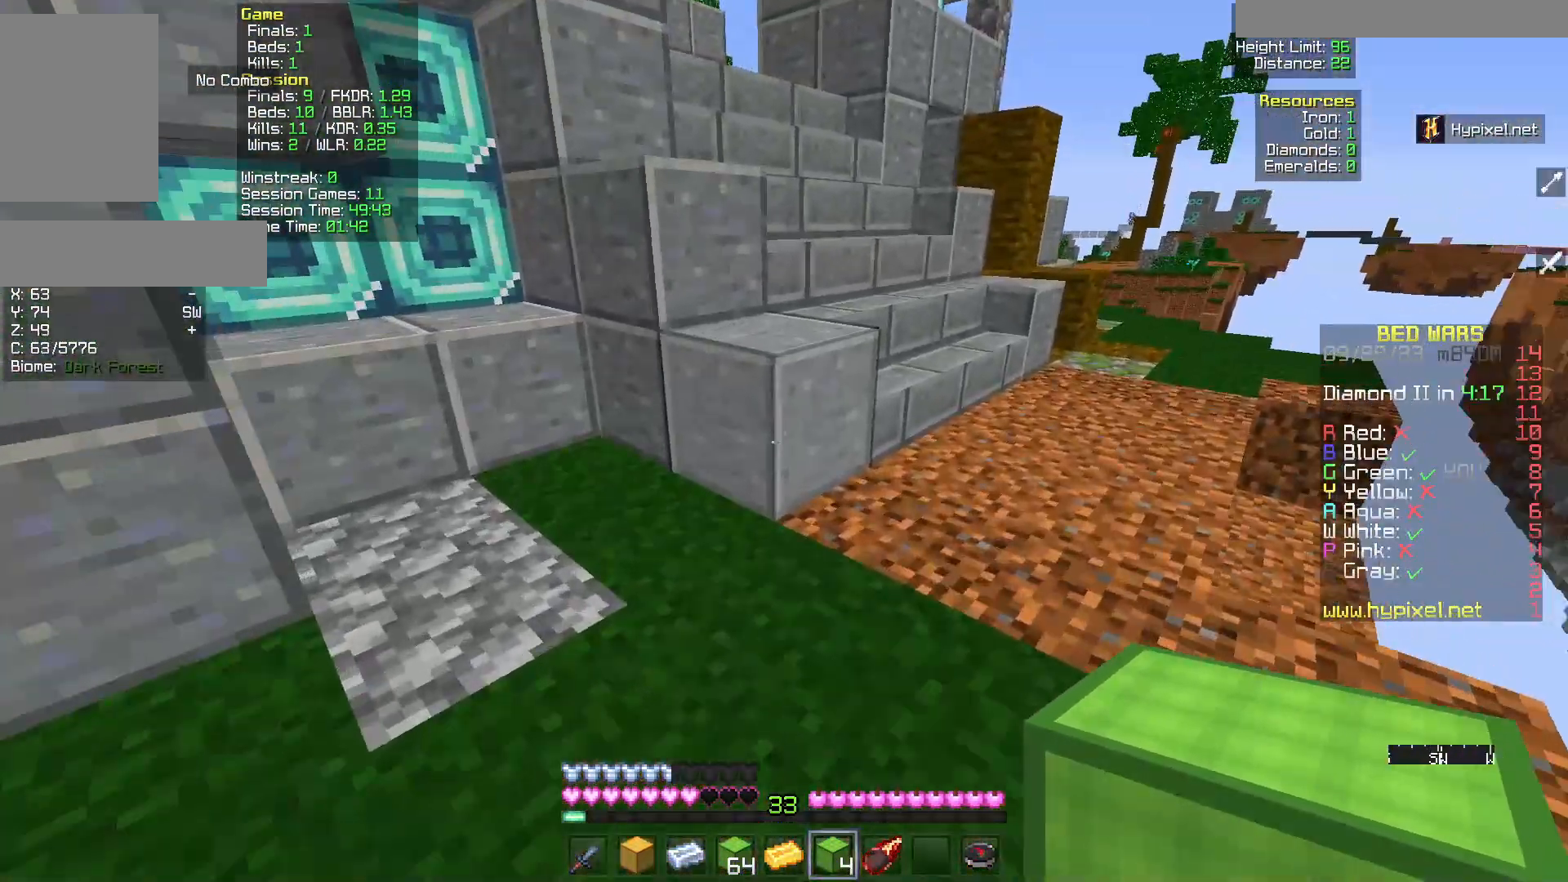
{"keys": ["w"], "mouse": [], "events": [[67, "d", "down"], [233, "d", "up"]]}
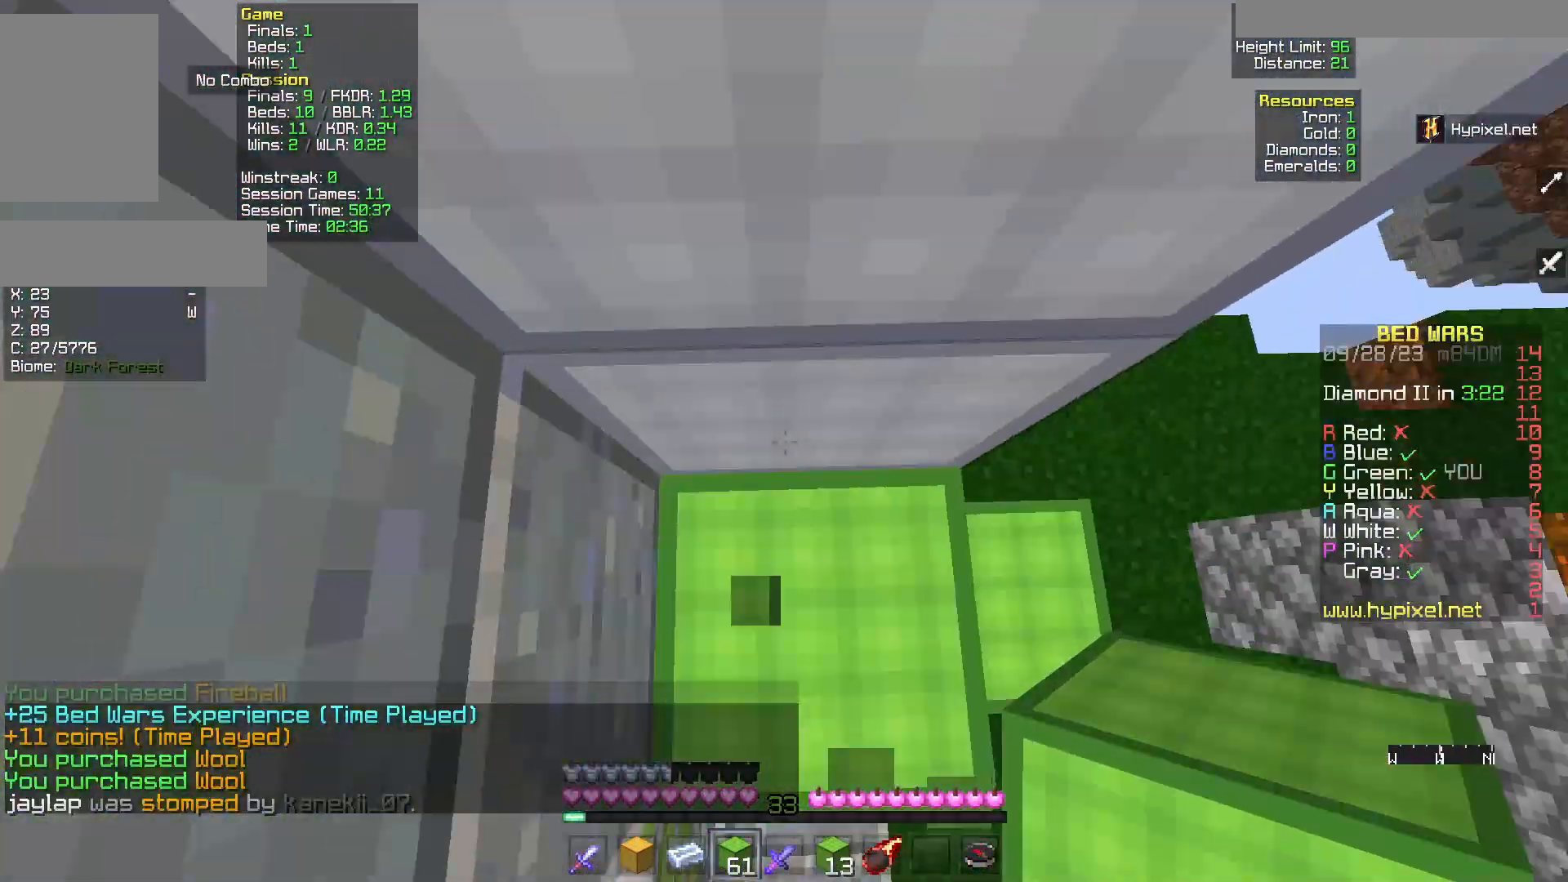
{"keys": ["w"], "mouse": [], "events": [[233, "mouse_right", "down"], [433, "mouse_right", "up"]]}
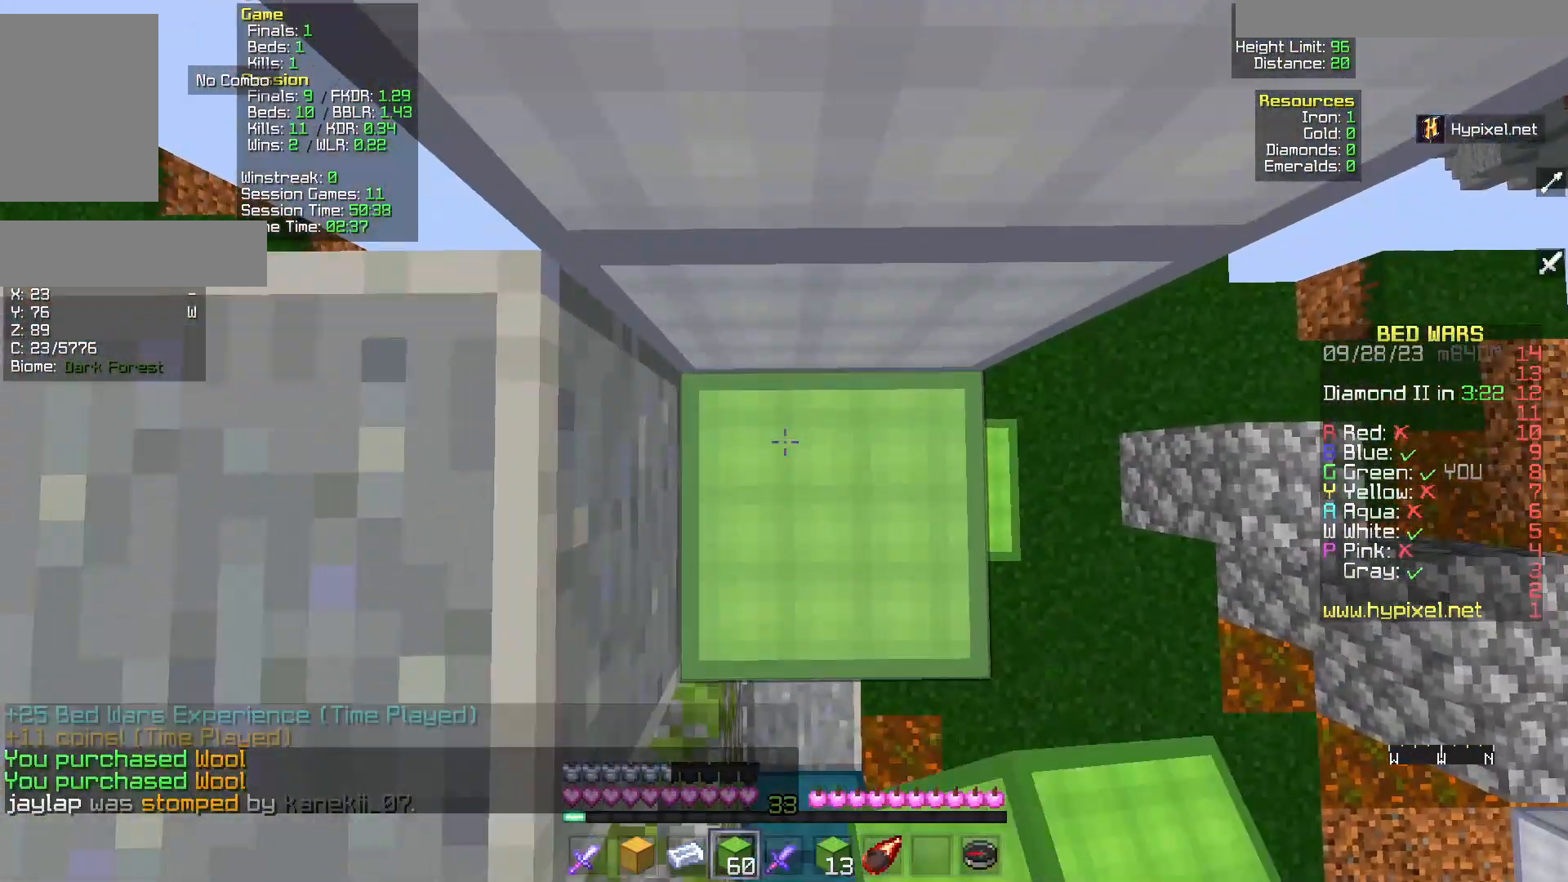
{"keys": ["w"], "mouse": [], "events": [[317, "mouse_right", "down"], [417, "mouse_right", "up"]]}
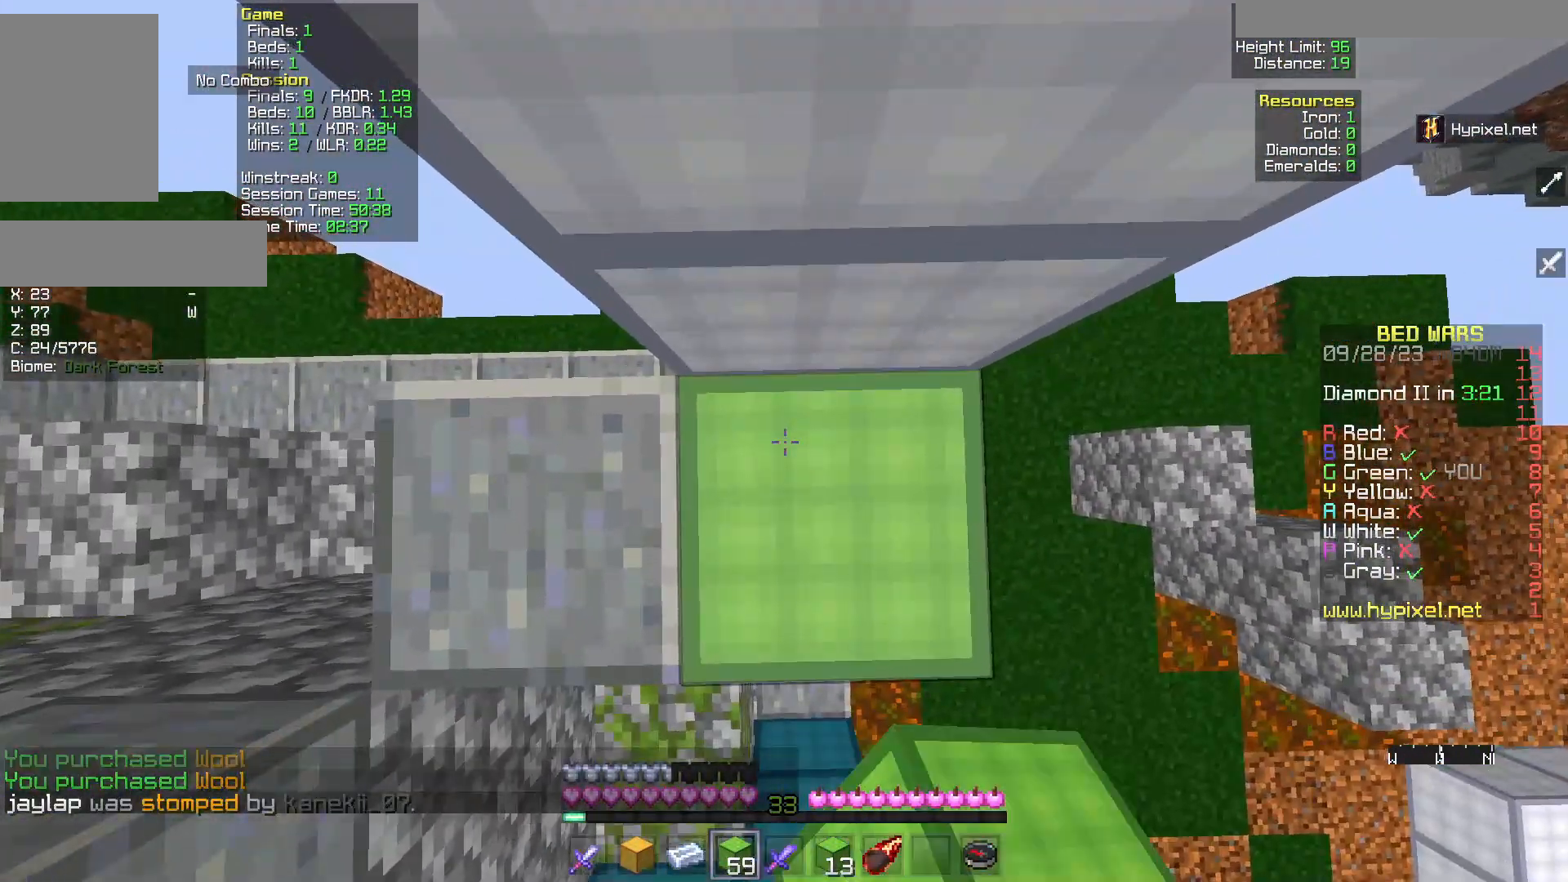
{"keys": ["w"], "mouse": [], "events": [[283, "mouse_right", "down"], [383, "mouse_right", "up"]]}
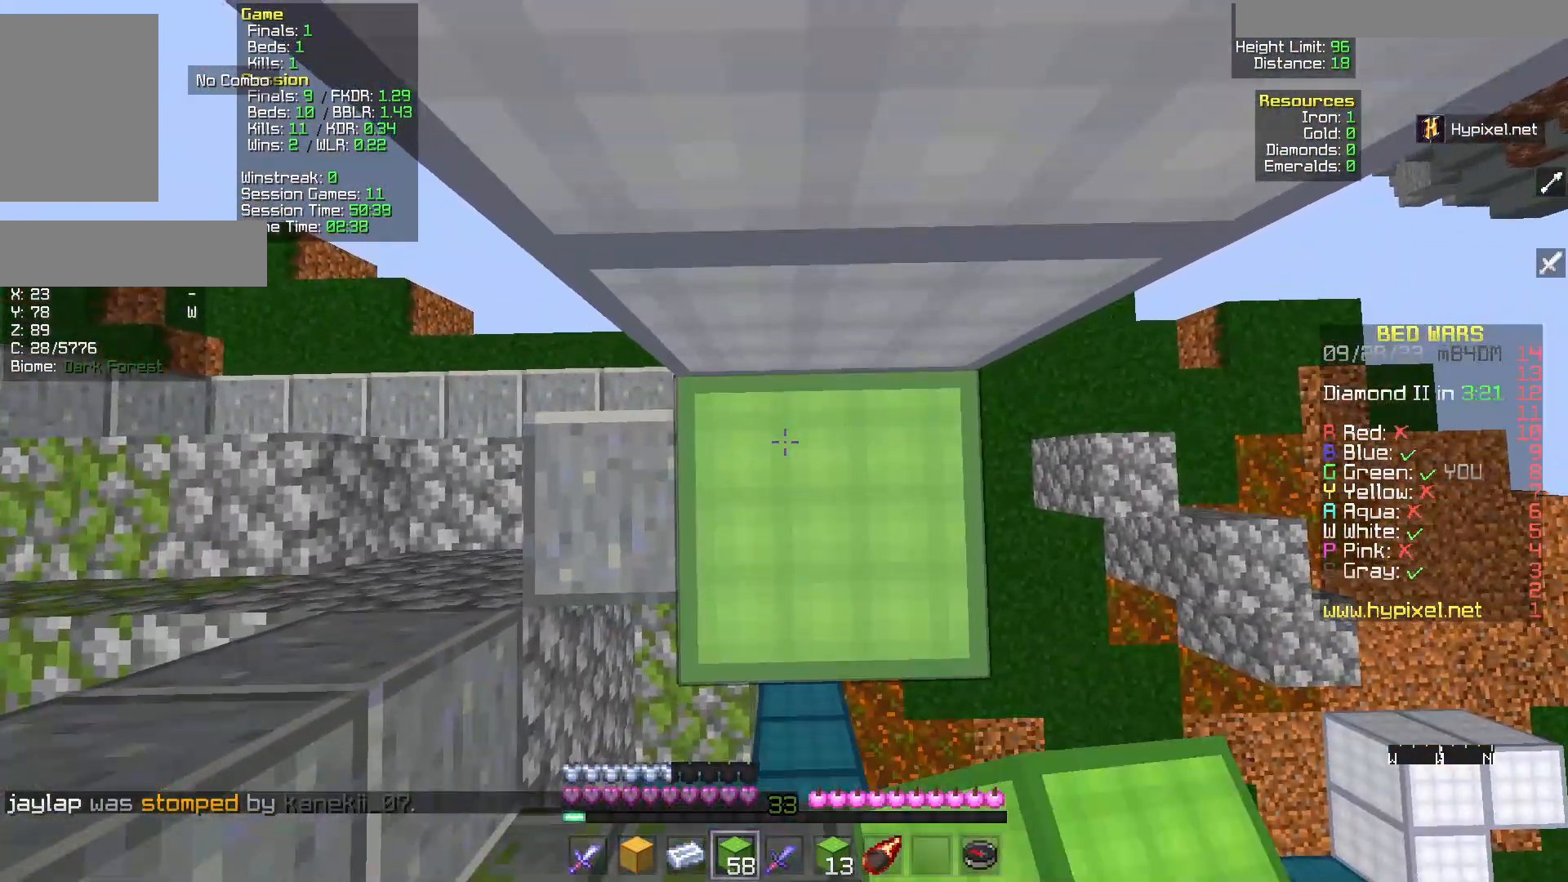
{"keys": ["w"], "mouse": ["right"], "events": [[217, "mouse_right", "down"]]}
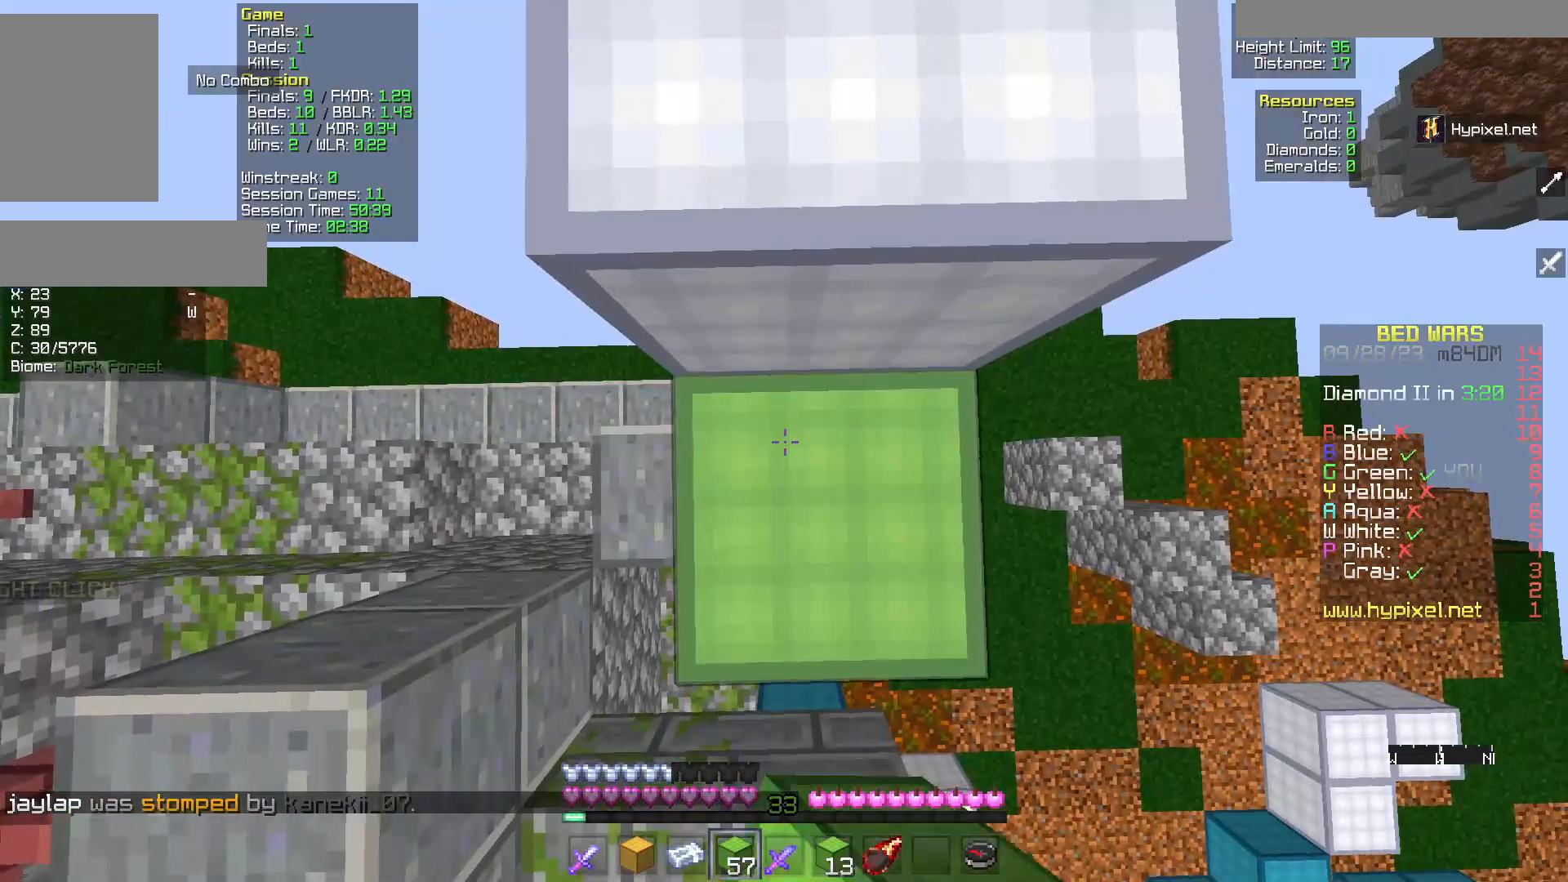
{"keys": ["w"], "mouse": [], "events": [[17, "mouse_right", "up"], [333, "w", "up"], [450, "w", "down"]]}
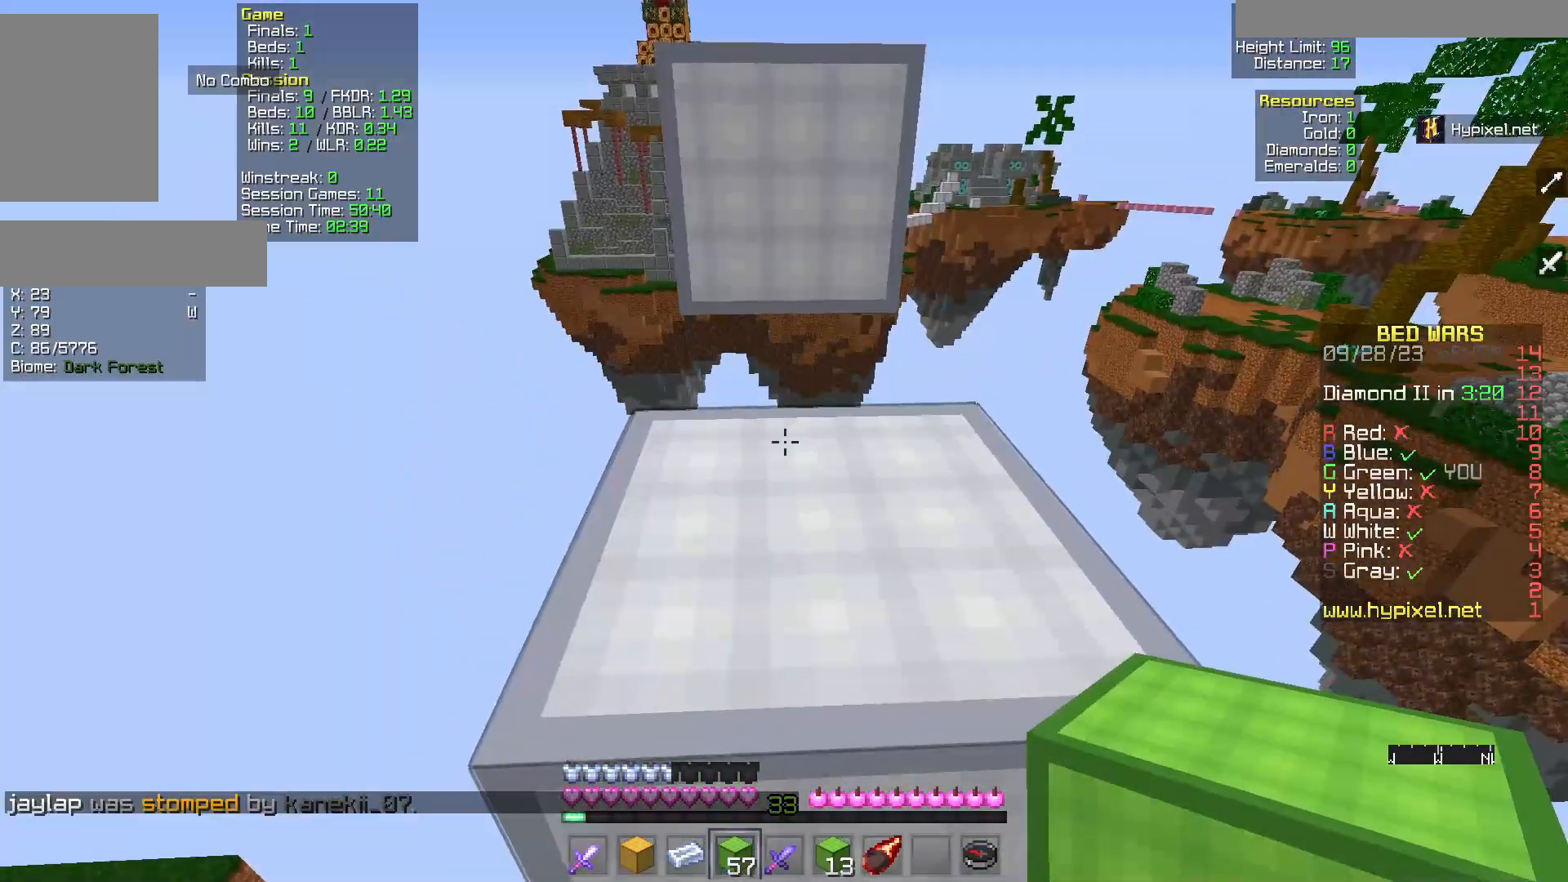
{"keys": ["w"], "mouse": [], "events": [[333, "mouse_right", "down"], [333, "w", "up"], [467, "w", "down"], [483, "mouse_right", "up"]]}
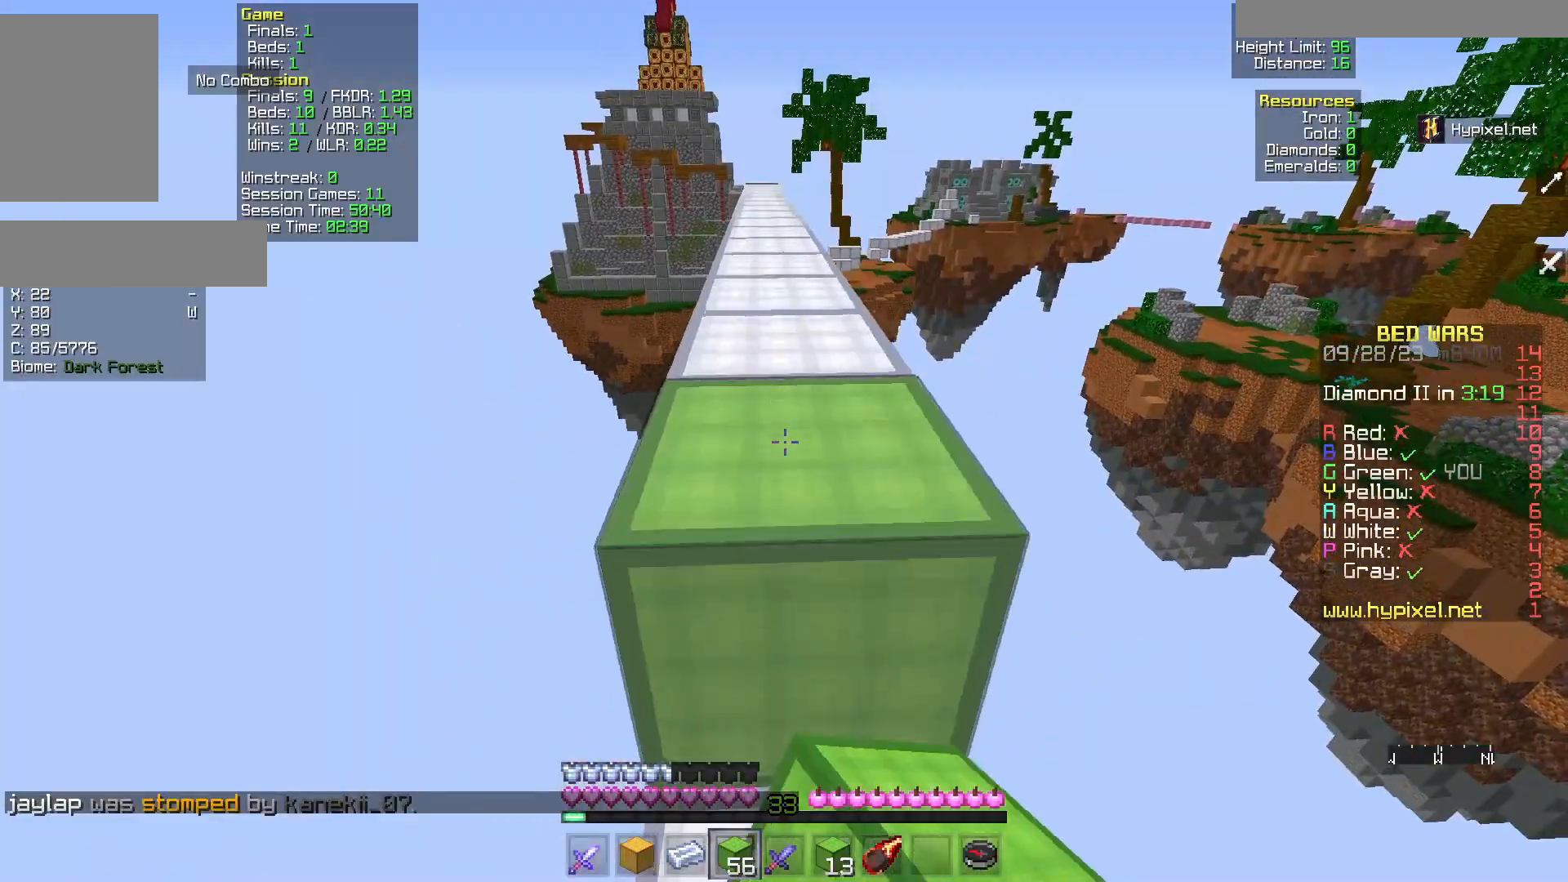
{"keys": ["w"], "mouse": [], "events": []}